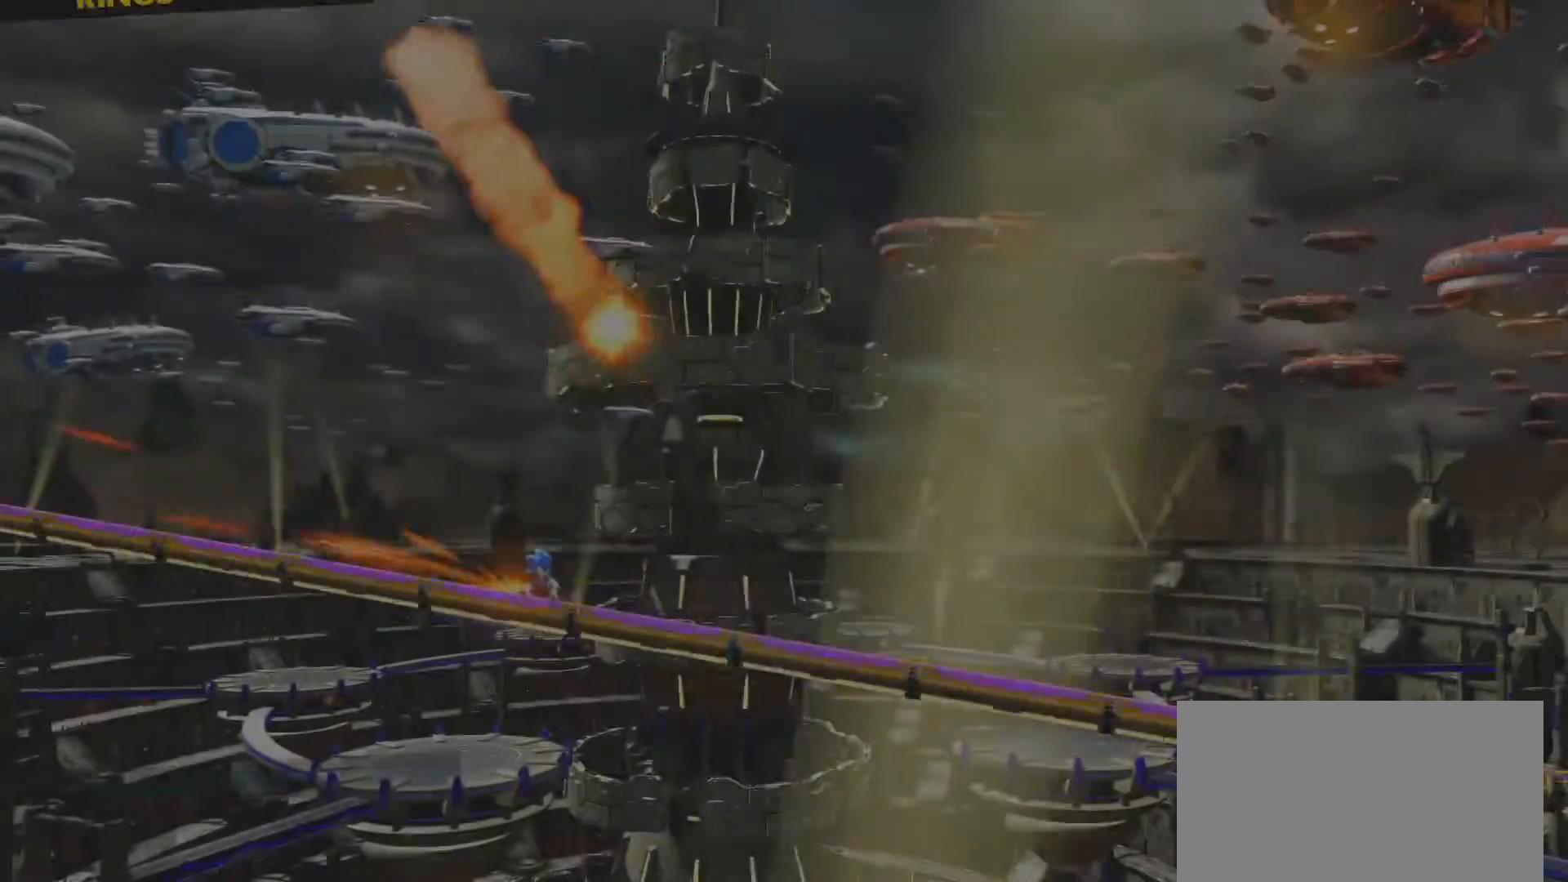
Gameplay with a controller (PlayStation layout); each line is a JSON object with the inputs held at the frame after it. "events" lists button and stick changes between this image and that frame as [ms after this image, input, new state], when the widget could be followed in between.
{"buttons": [], "left_stick": "center", "right_stick": "center", "events": [[433, "left_stick", "center"]]}
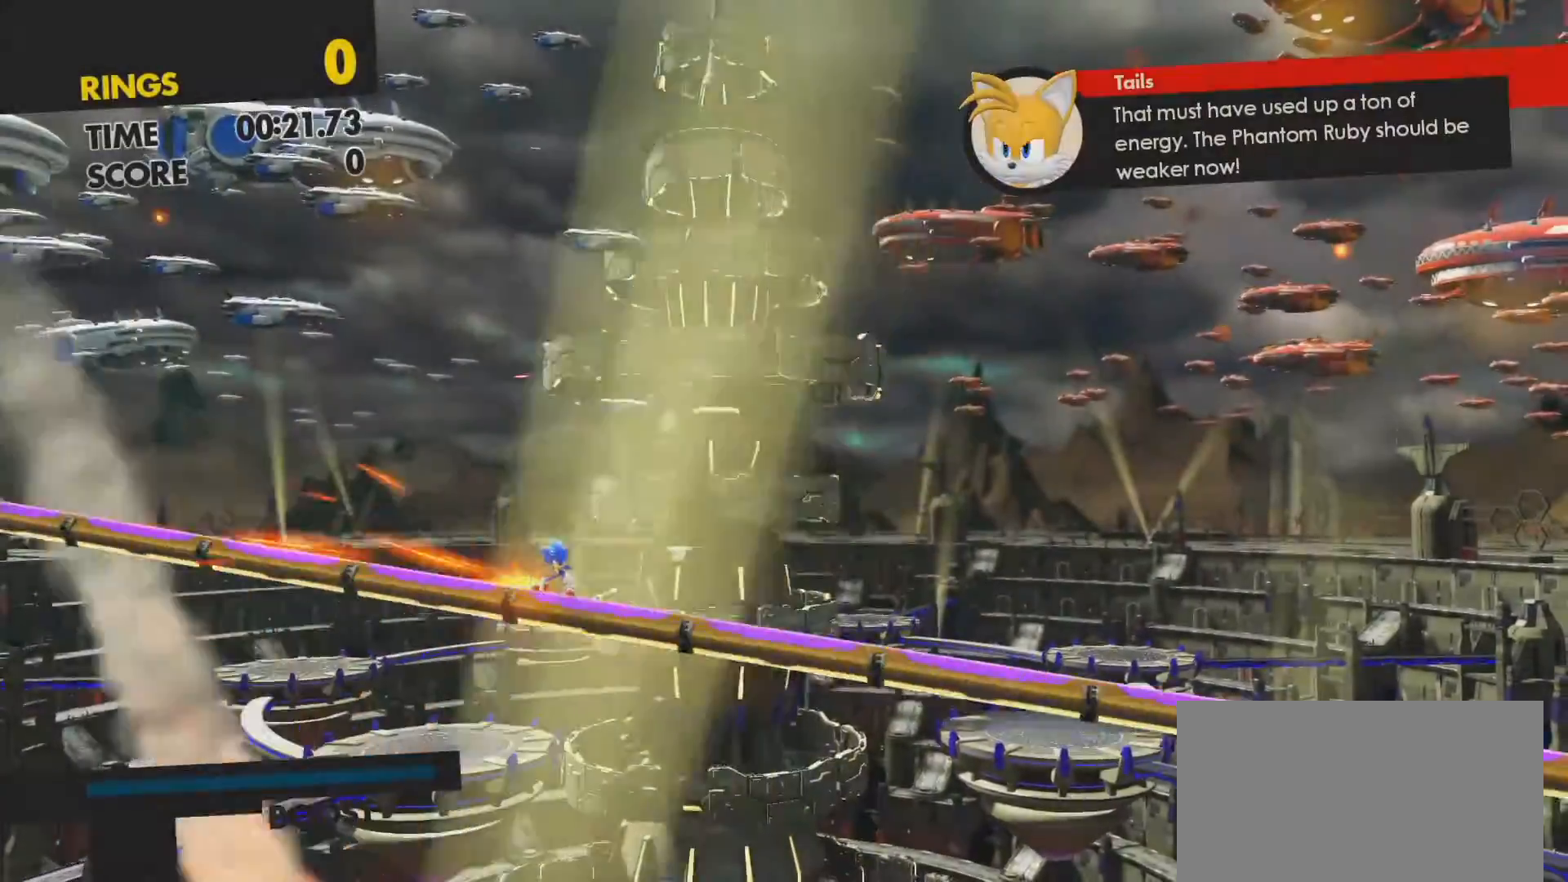
{"buttons": [], "left_stick": "up", "right_stick": "center", "events": [[400, "left_stick", "up"]]}
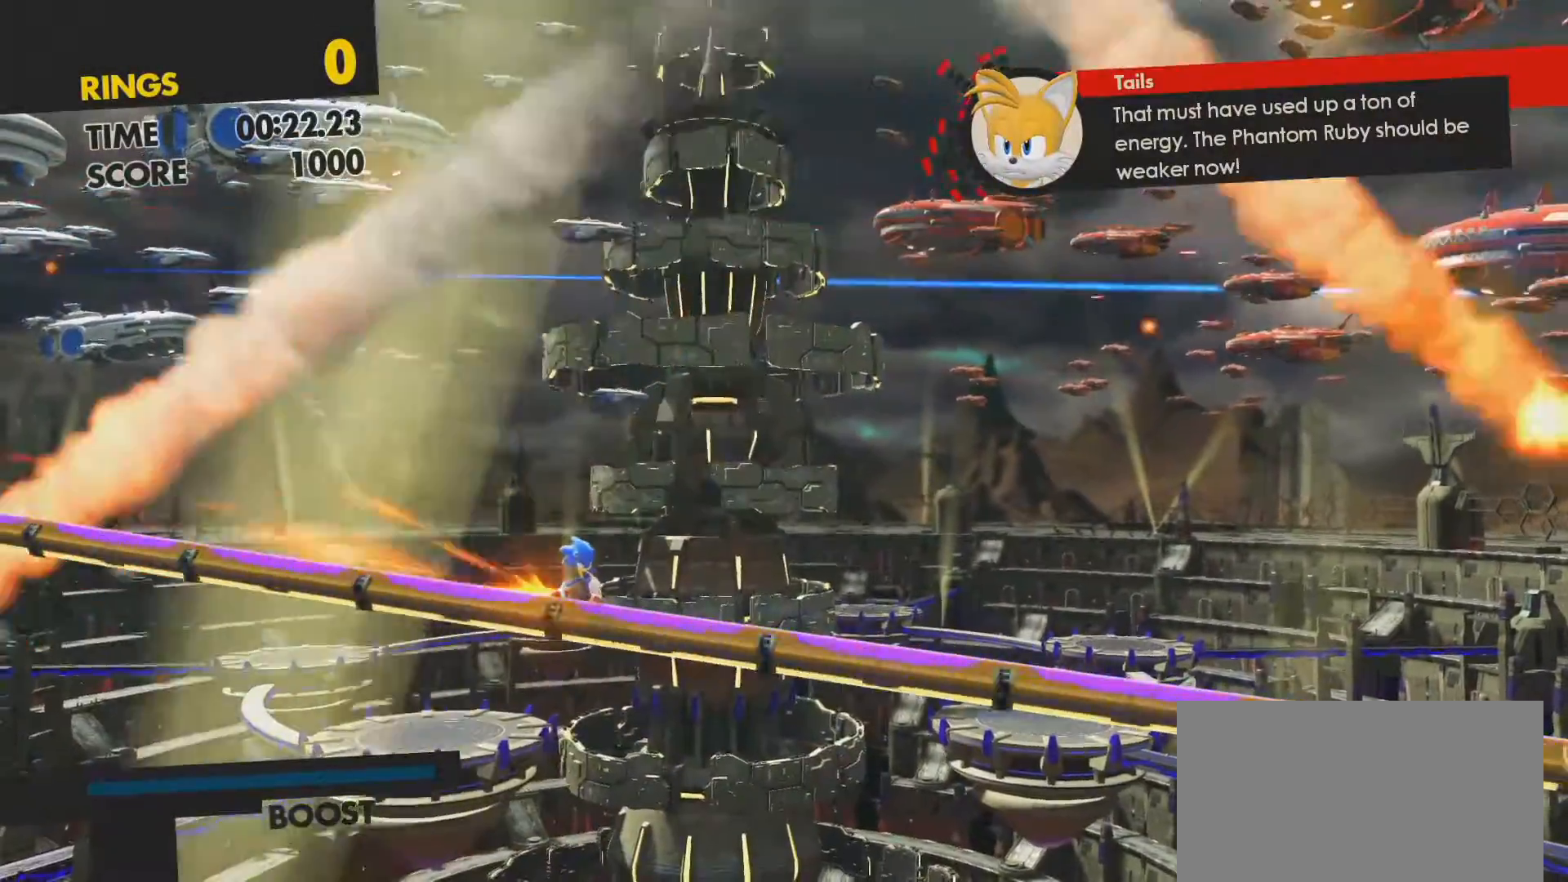
{"buttons": [], "left_stick": "up", "right_stick": "center", "events": []}
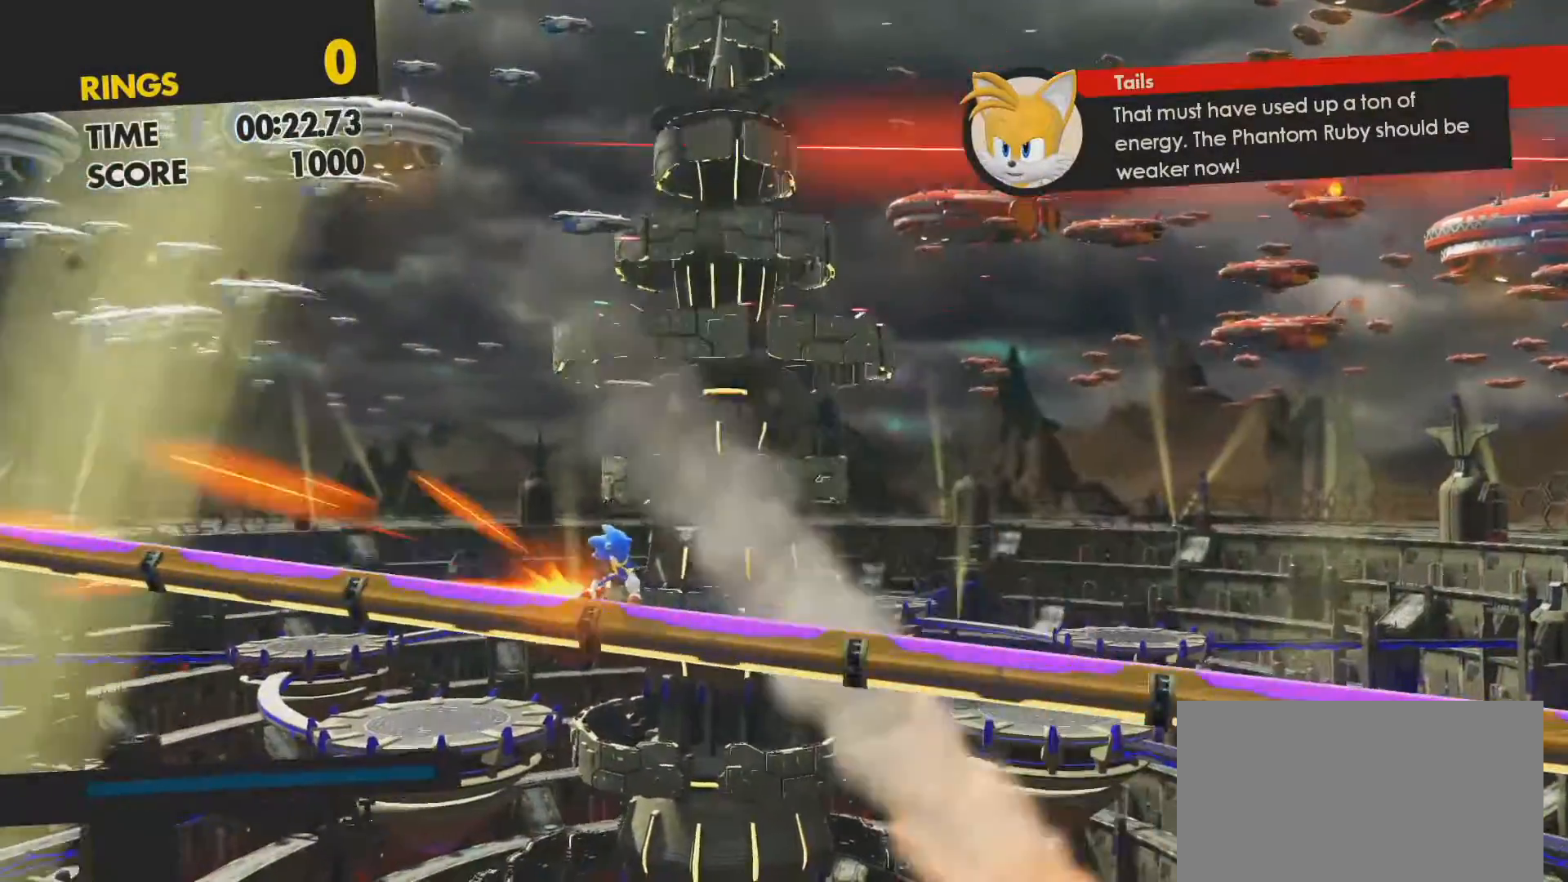
{"buttons": [], "left_stick": "up", "right_stick": "center", "events": [[167, "CIRCLE", "down"], [300, "CIRCLE", "up"], [400, "CIRCLE", "down"], [500, "CIRCLE", "up"]]}
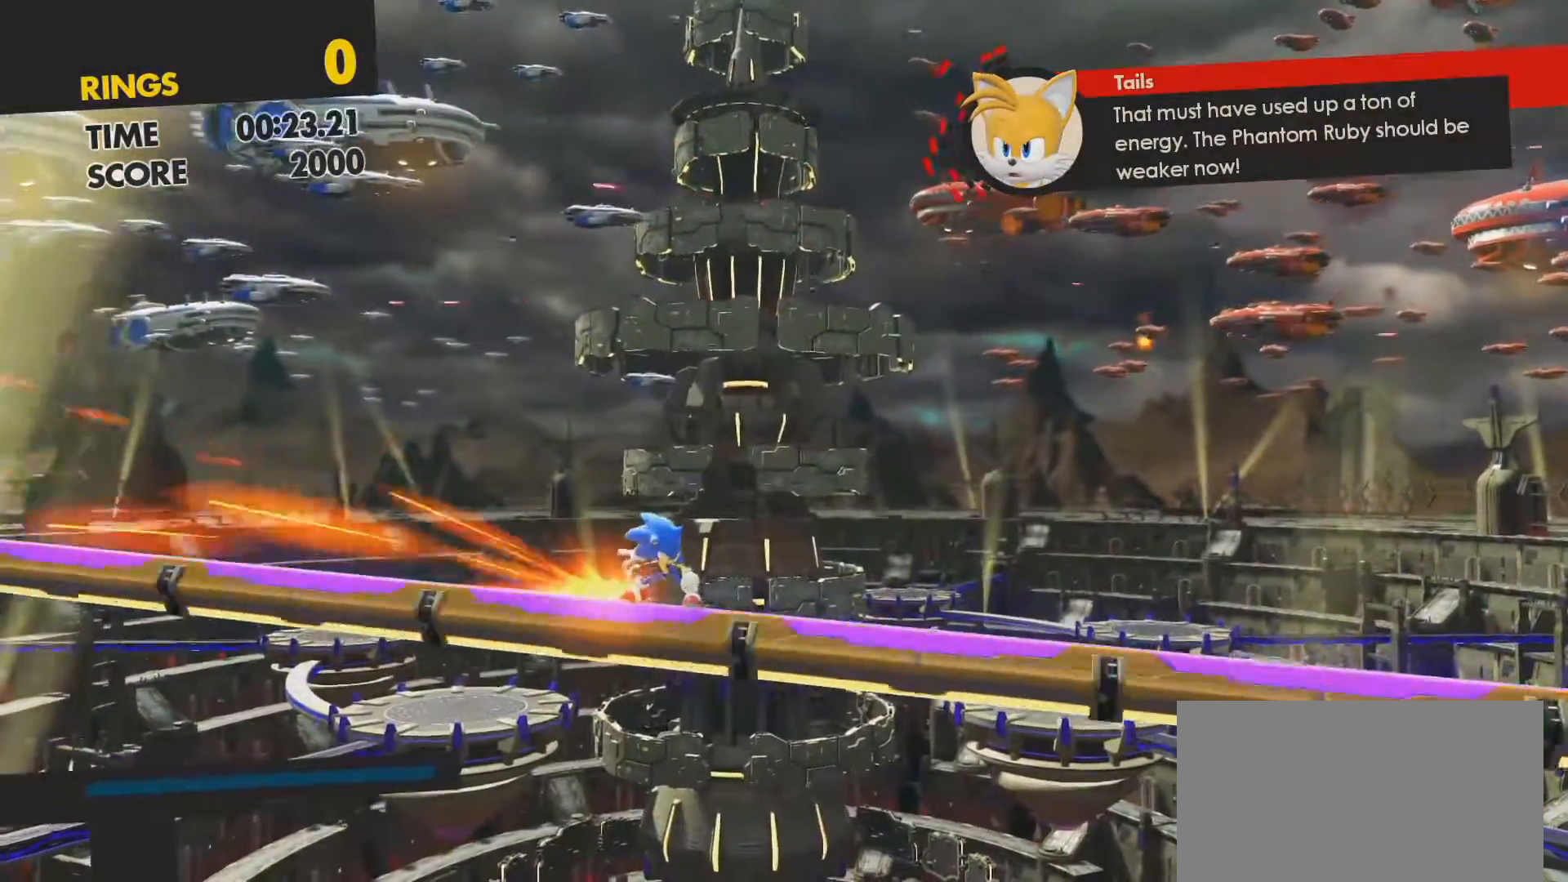
{"buttons": ["CIRCLE"], "left_stick": "up", "right_stick": "center", "events": [[100, "CIRCLE", "down"], [183, "CIRCLE", "up"], [267, "CIRCLE", "down"], [367, "CIRCLE", "up"], [450, "CIRCLE", "down"]]}
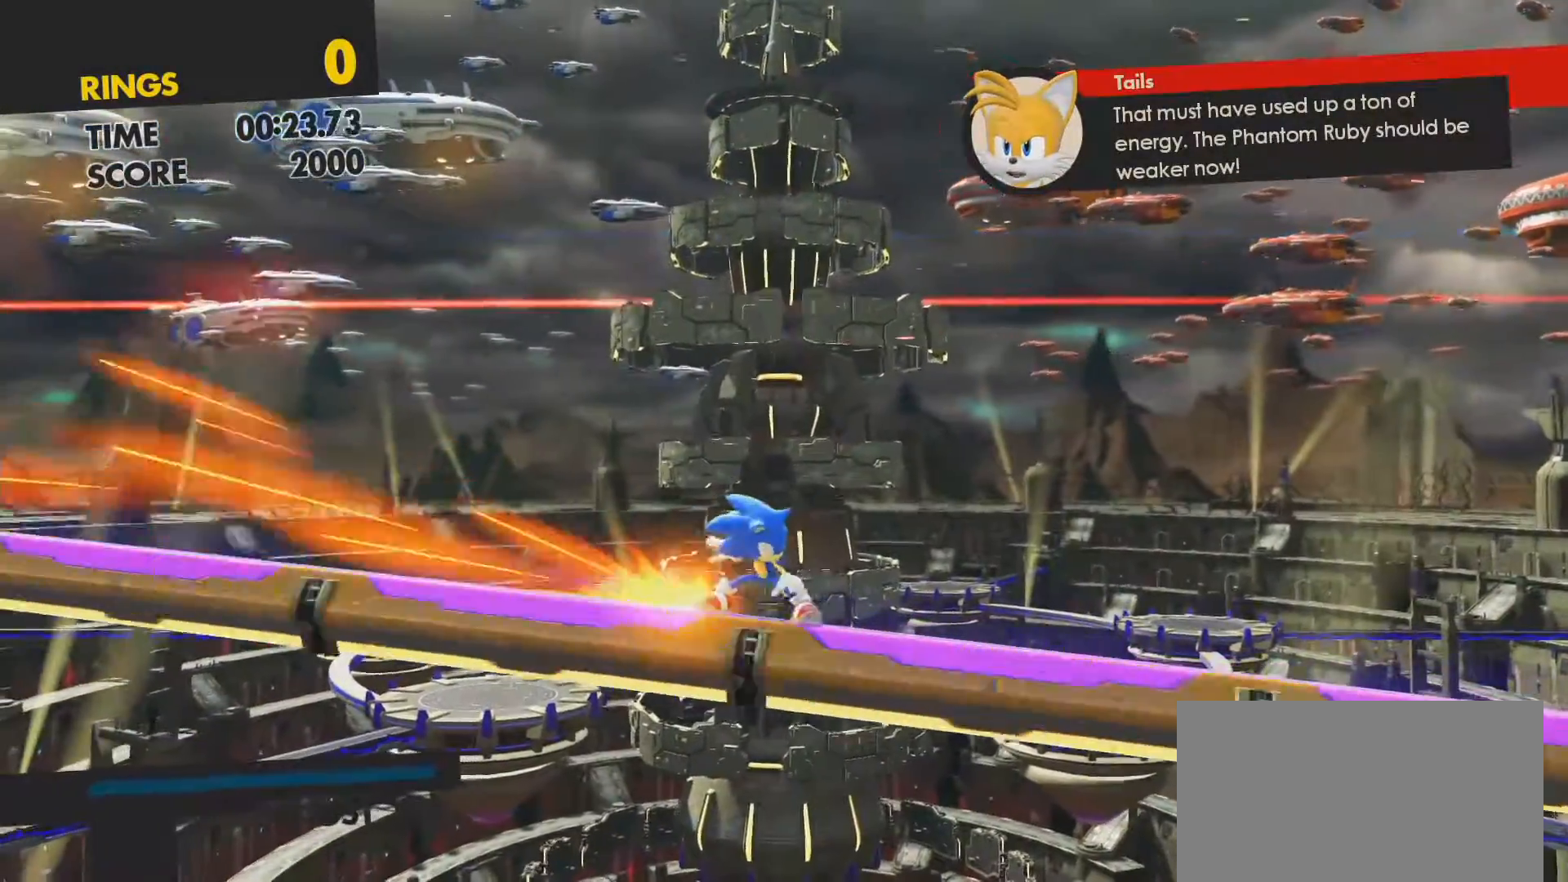
{"buttons": ["CIRCLE"], "left_stick": "up", "right_stick": "center", "events": [[50, "CIRCLE", "up"], [117, "CIRCLE", "down"], [200, "CIRCLE", "up"], [267, "CIRCLE", "down"], [383, "CIRCLE", "up"], [467, "CIRCLE", "down"]]}
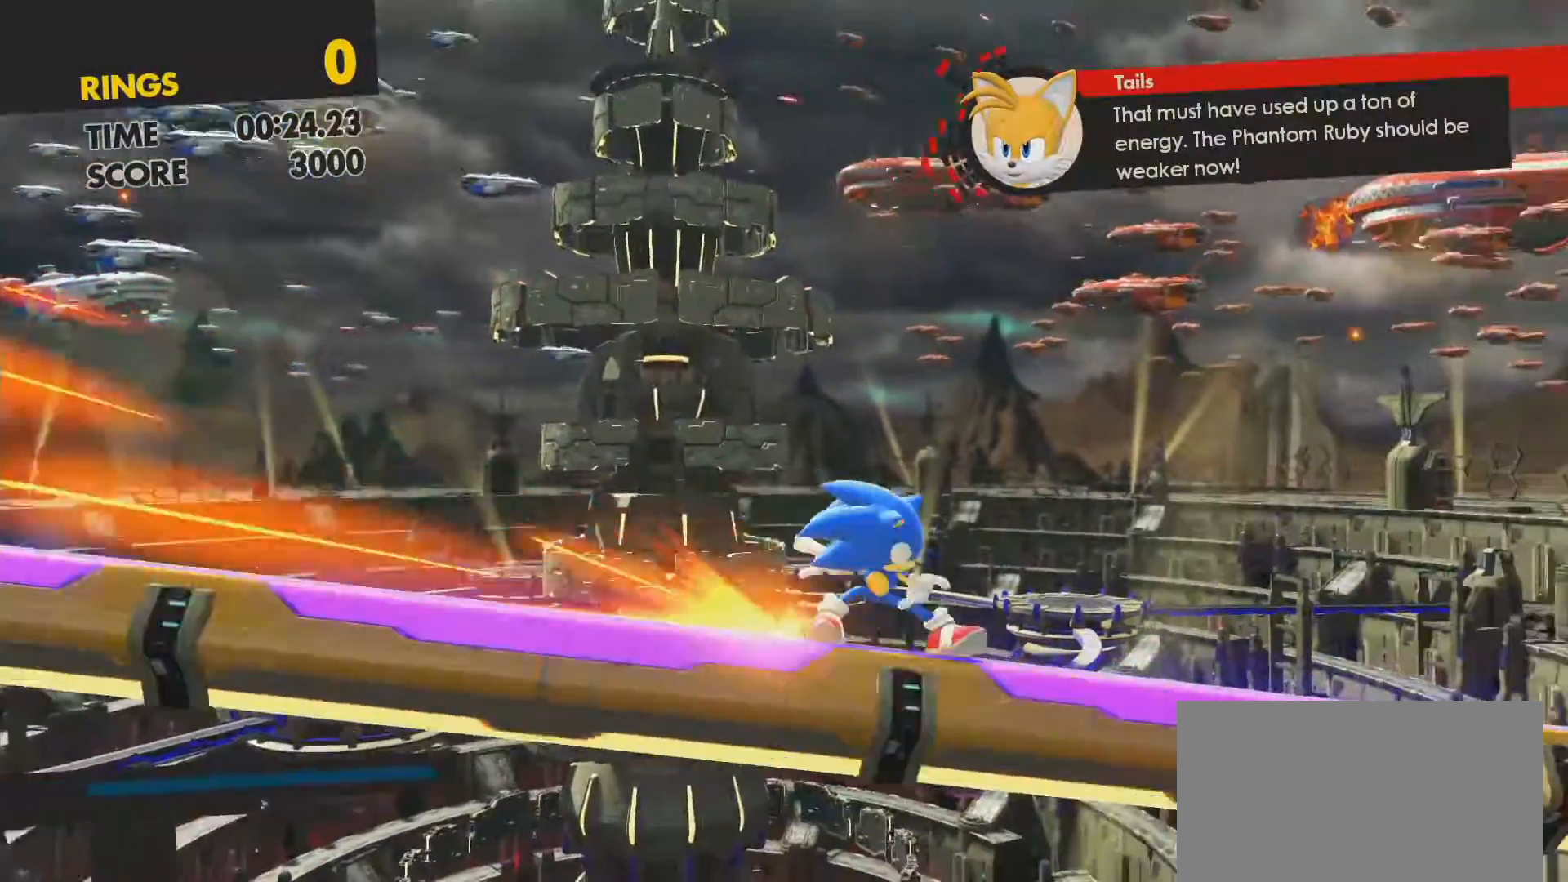
{"buttons": ["CIRCLE"], "left_stick": "up", "right_stick": "center", "events": [[50, "CIRCLE", "up"], [133, "CIRCLE", "down"], [217, "CIRCLE", "up"], [300, "CIRCLE", "down"], [383, "CIRCLE", "up"], [450, "CIRCLE", "down"]]}
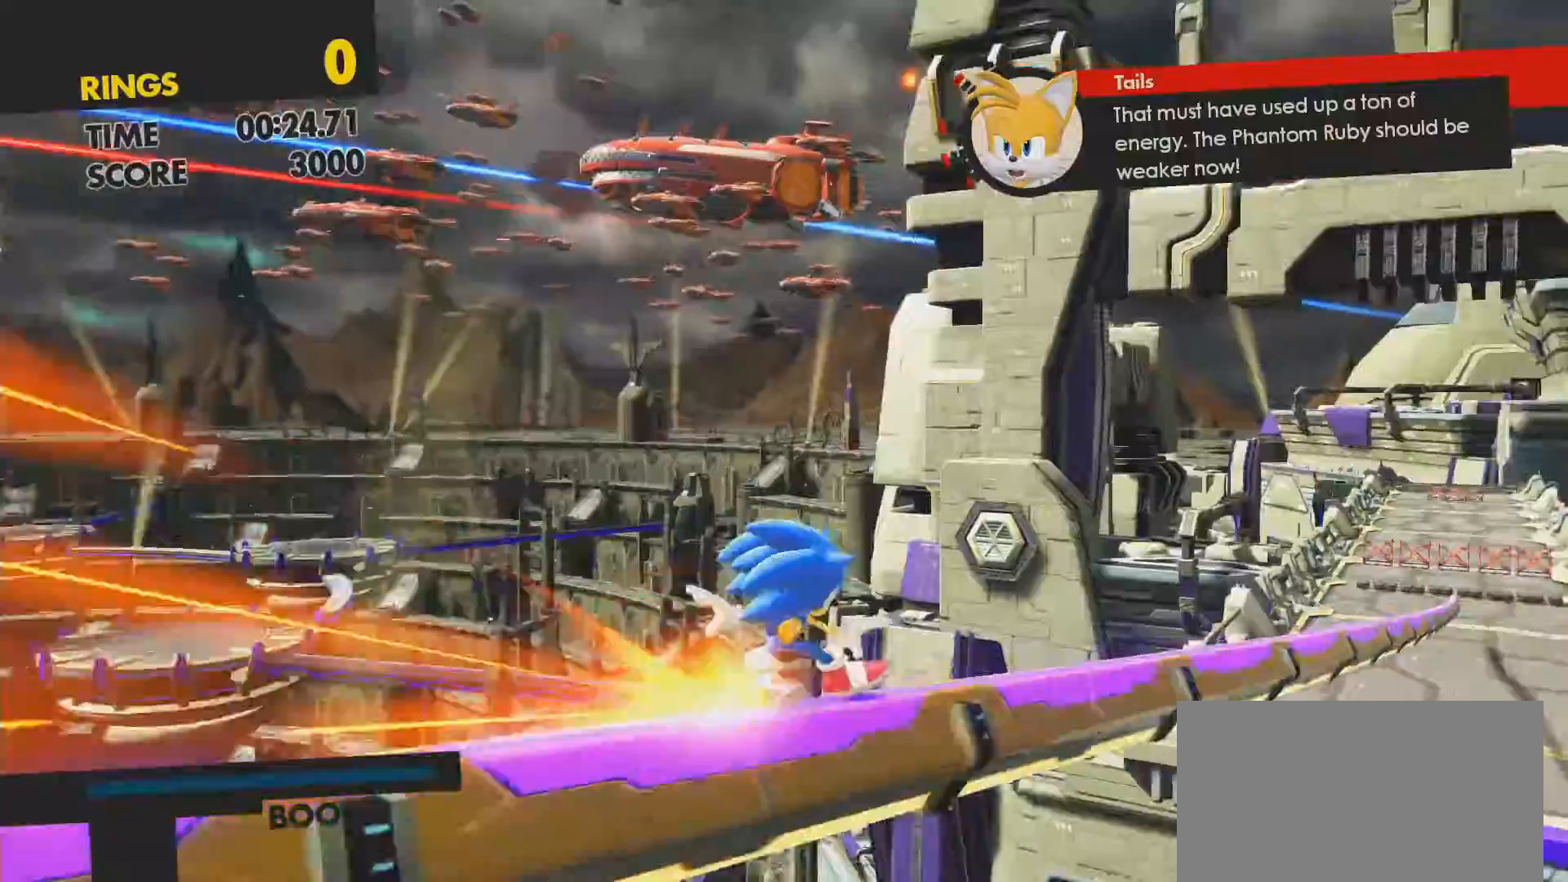
{"buttons": [], "left_stick": "up", "right_stick": "center", "events": [[33, "CIRCLE", "up"], [133, "CIRCLE", "down"], [217, "CIRCLE", "up"]]}
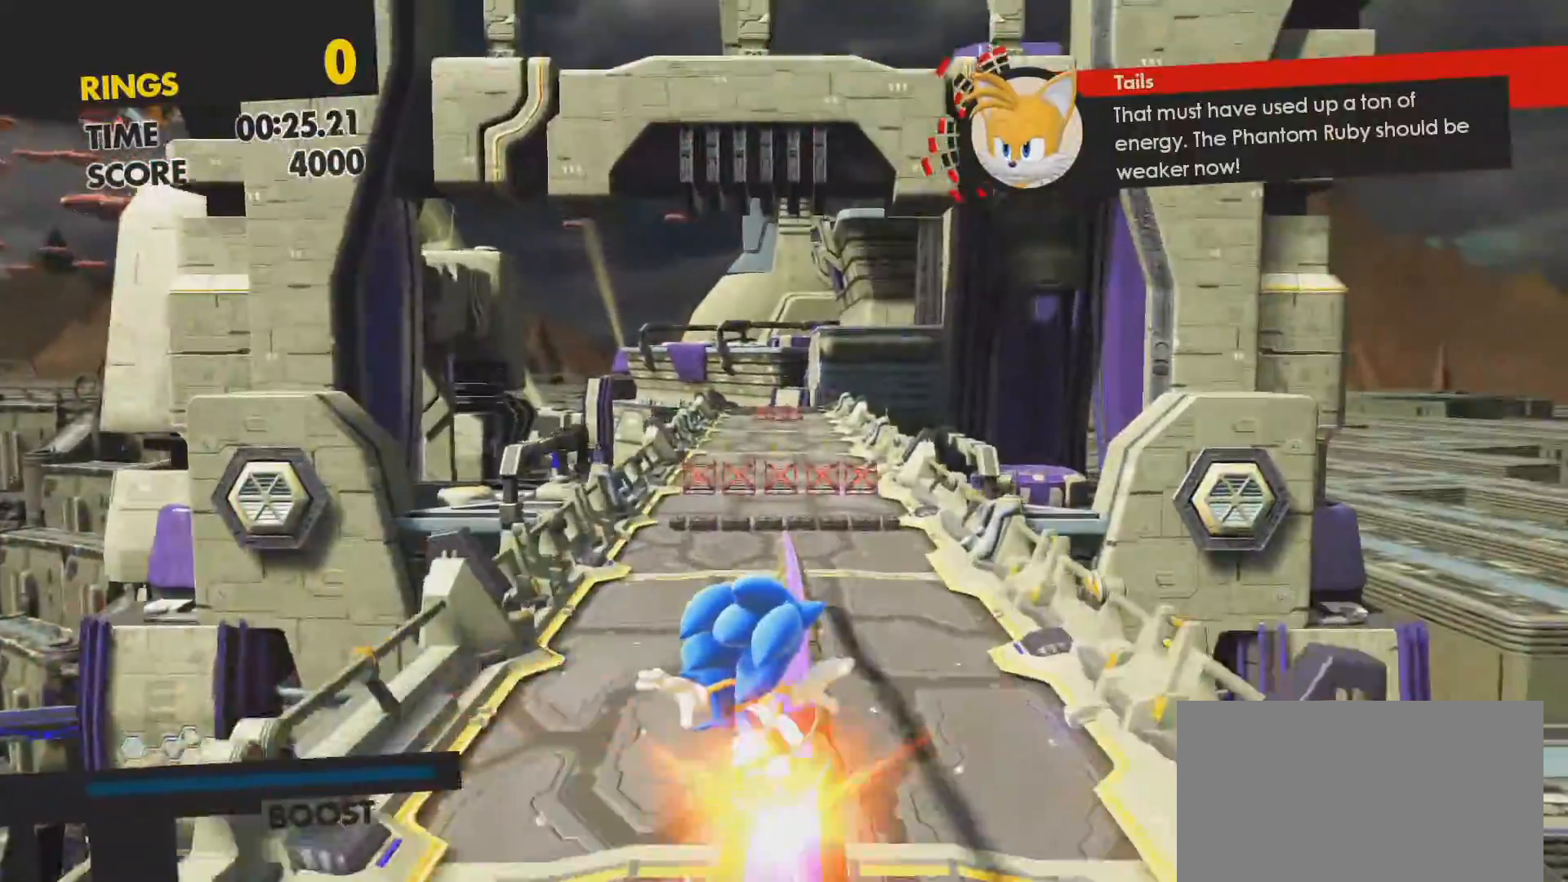
{"buttons": [], "left_stick": "up", "right_stick": "center", "events": []}
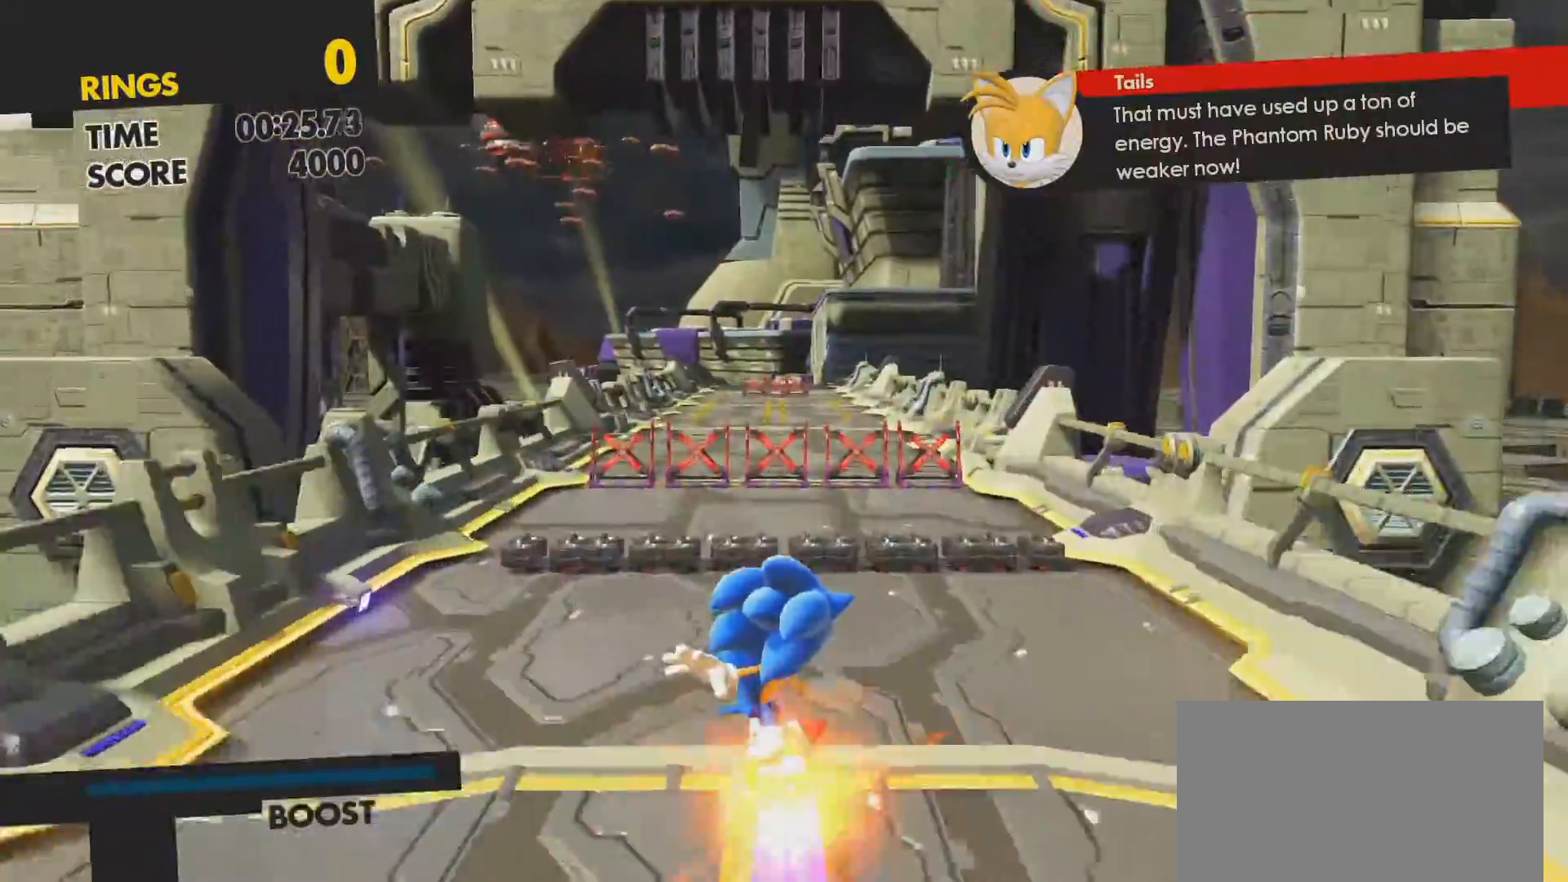
{"buttons": [], "left_stick": "up", "right_stick": "center", "events": []}
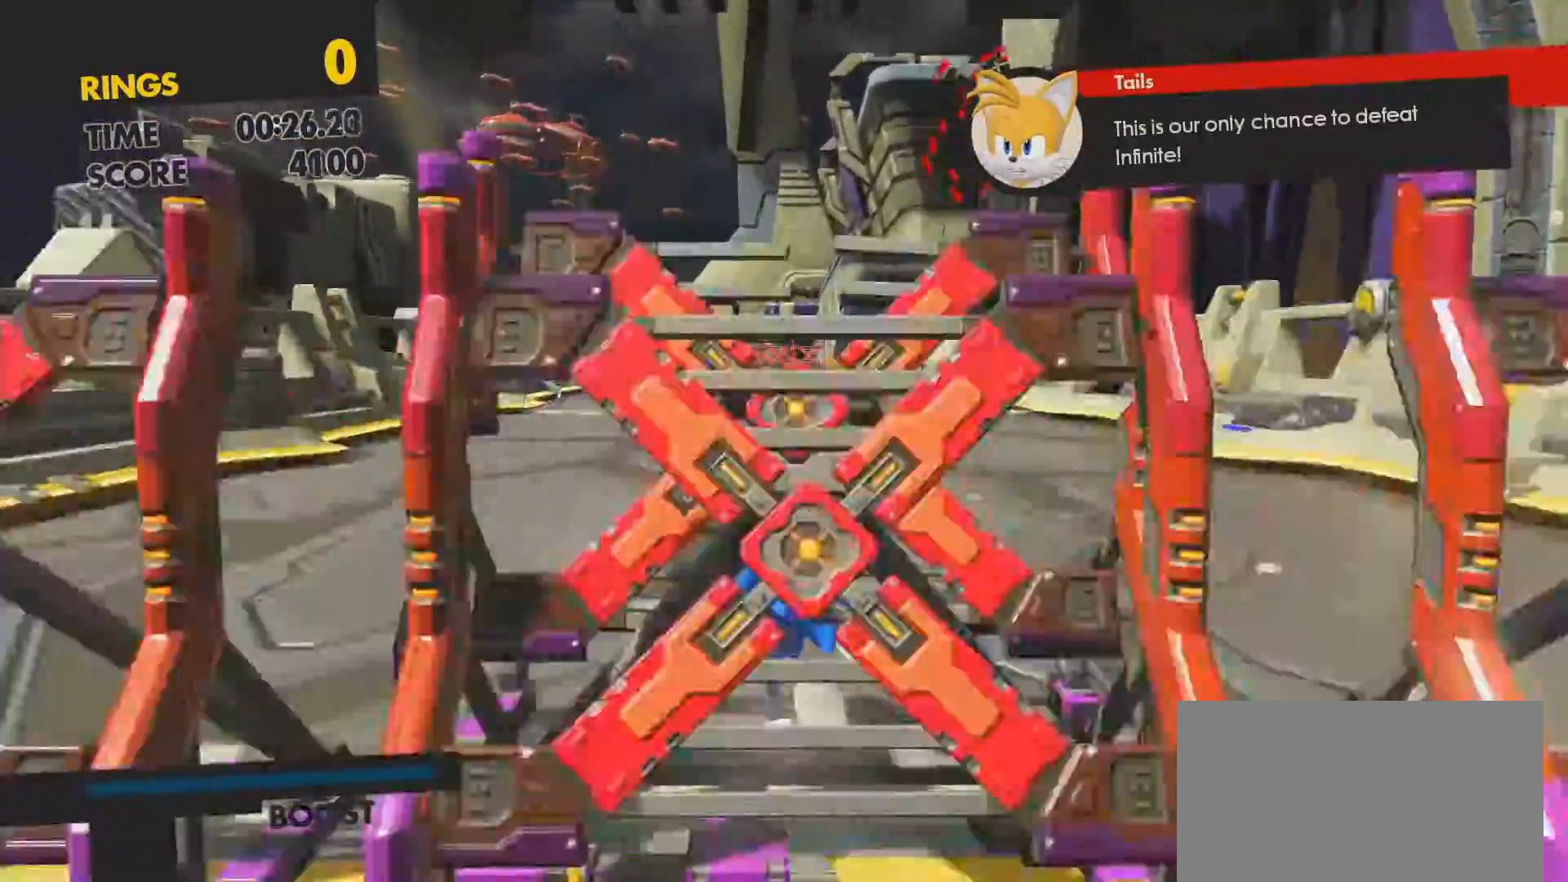
{"buttons": ["L1"], "left_stick": "up", "right_stick": "center", "events": [[500, "L1", "down"]]}
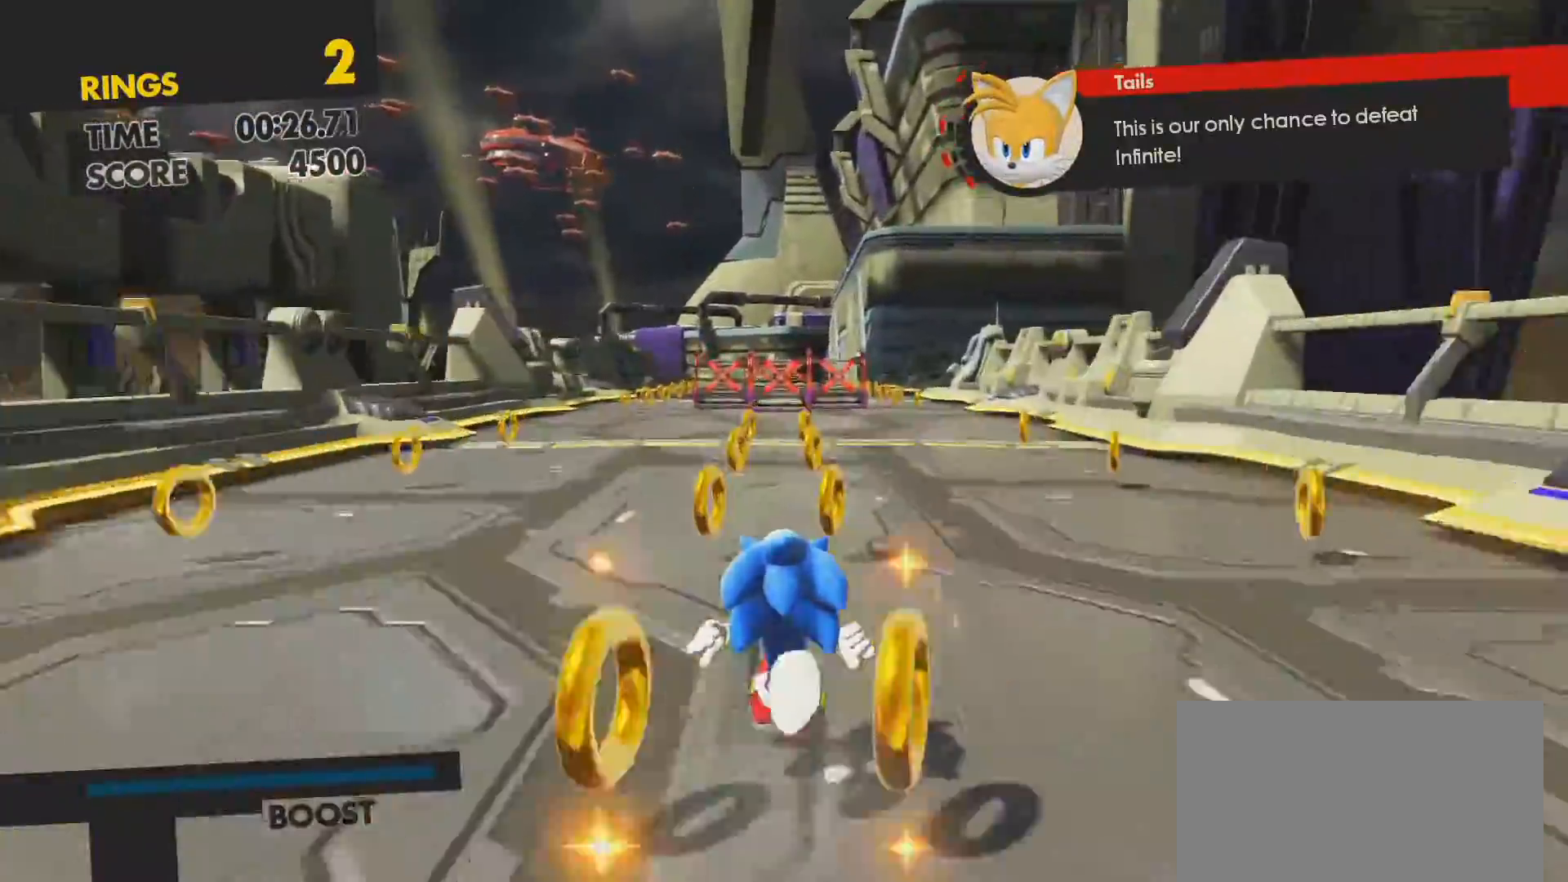
{"buttons": [], "left_stick": "up", "right_stick": "center", "events": [[150, "L1", "up"]]}
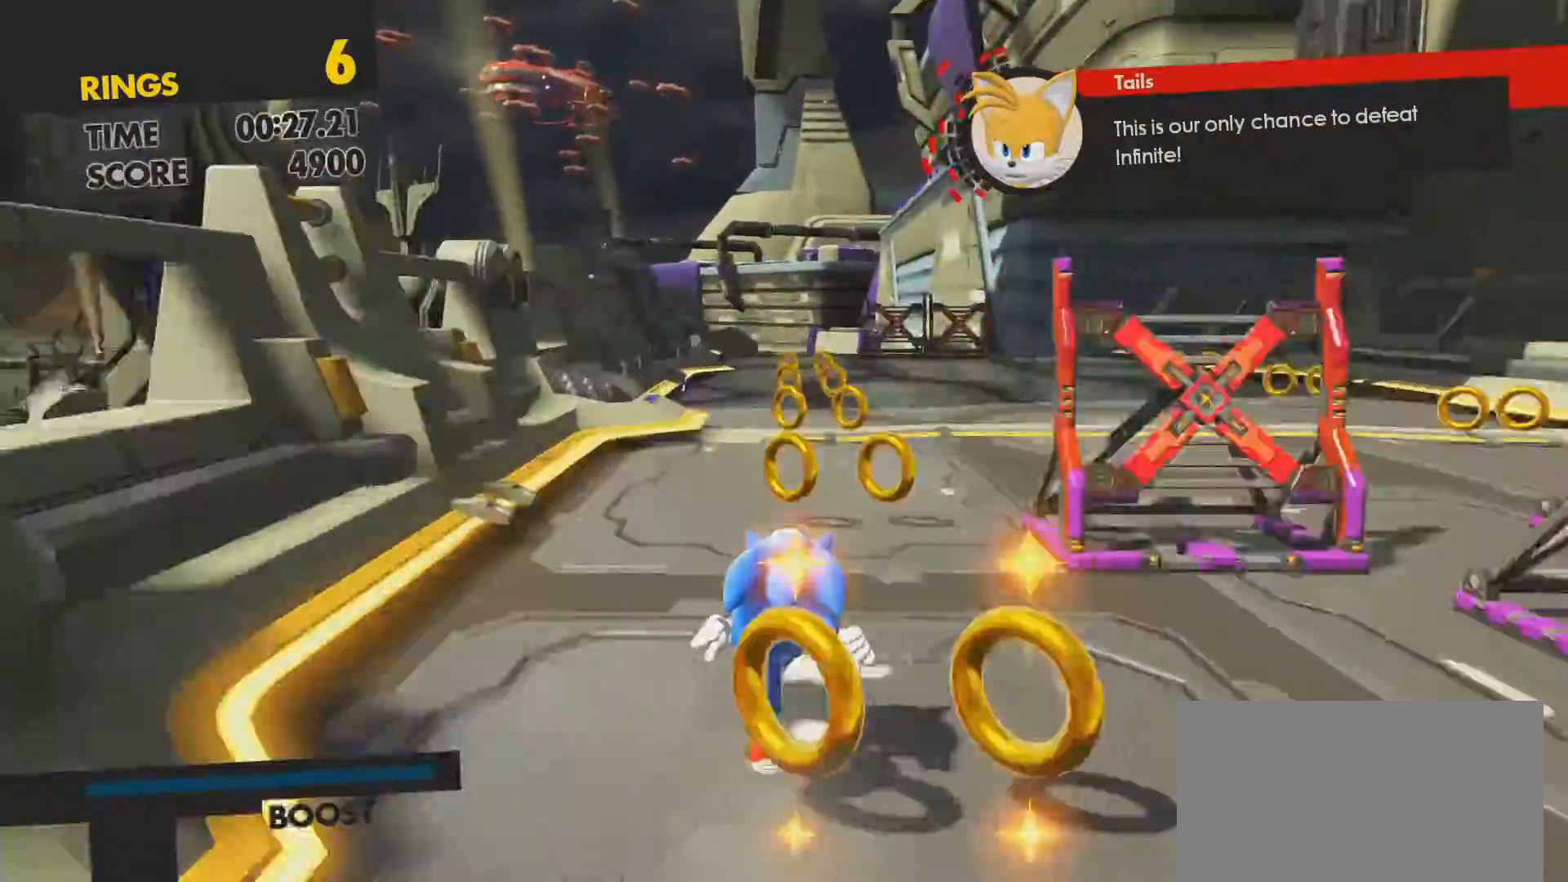
{"buttons": [], "left_stick": "up", "right_stick": "center", "events": []}
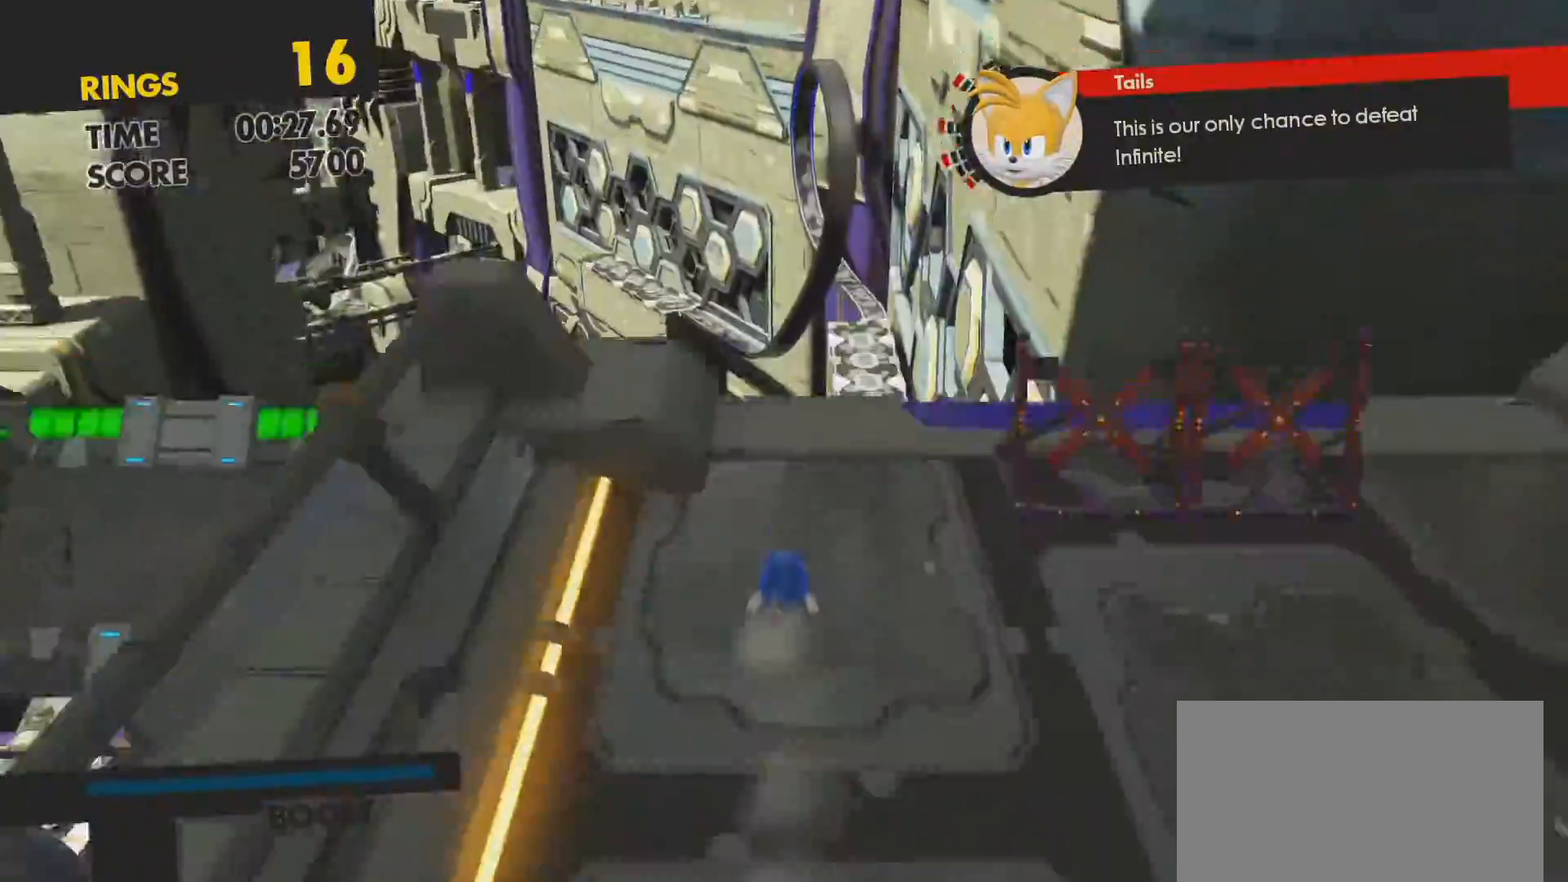
{"buttons": [], "left_stick": "up", "right_stick": "center", "events": []}
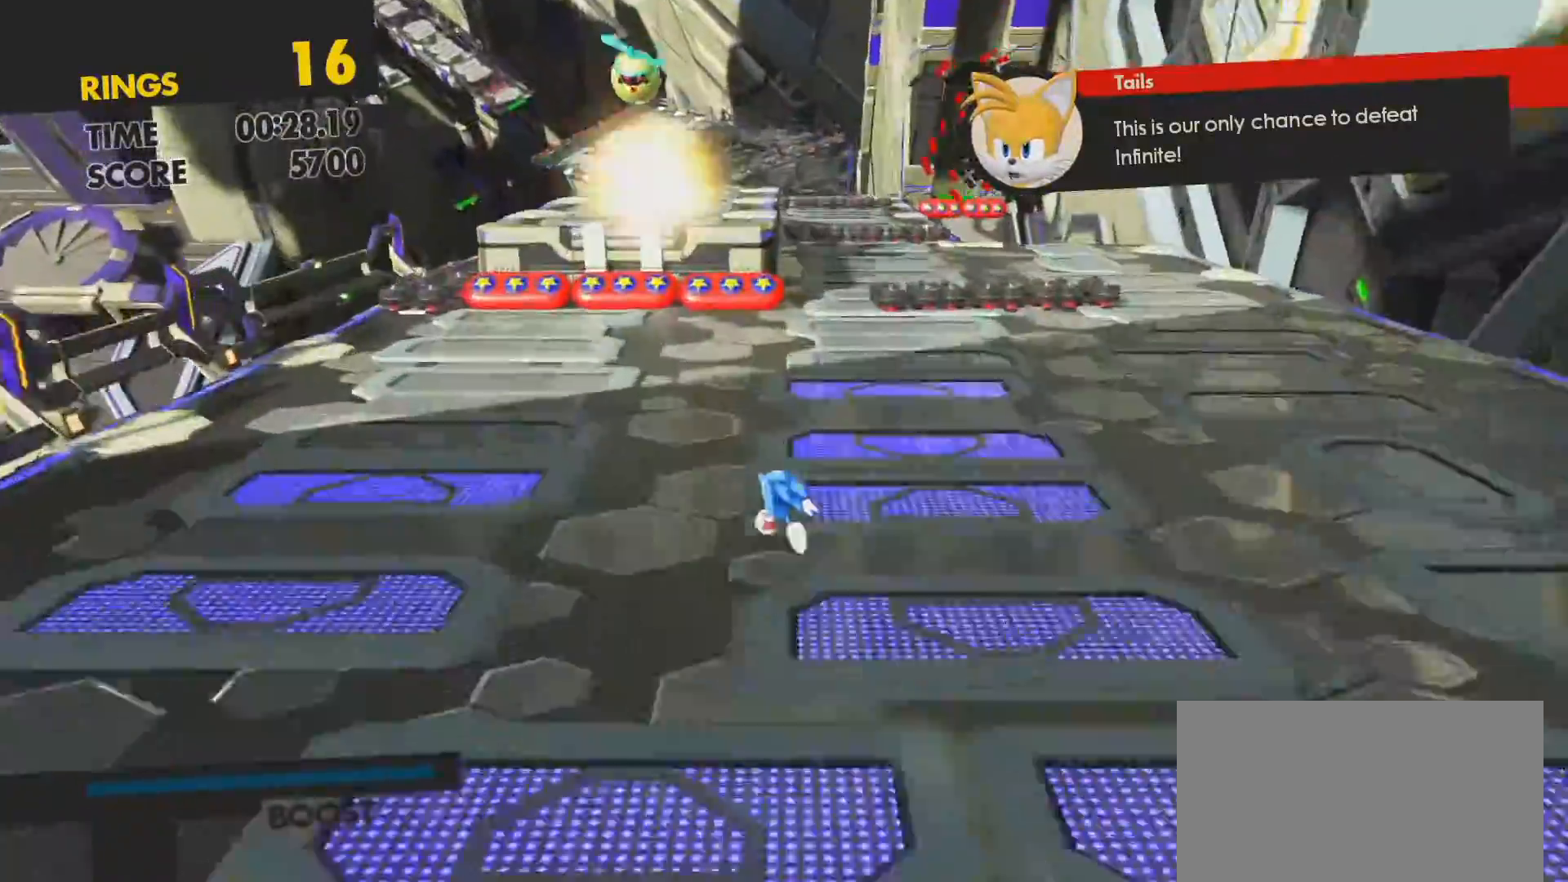
{"buttons": [], "left_stick": "up", "right_stick": "center", "events": [[150, "L1", "down"], [200, "L1", "up"]]}
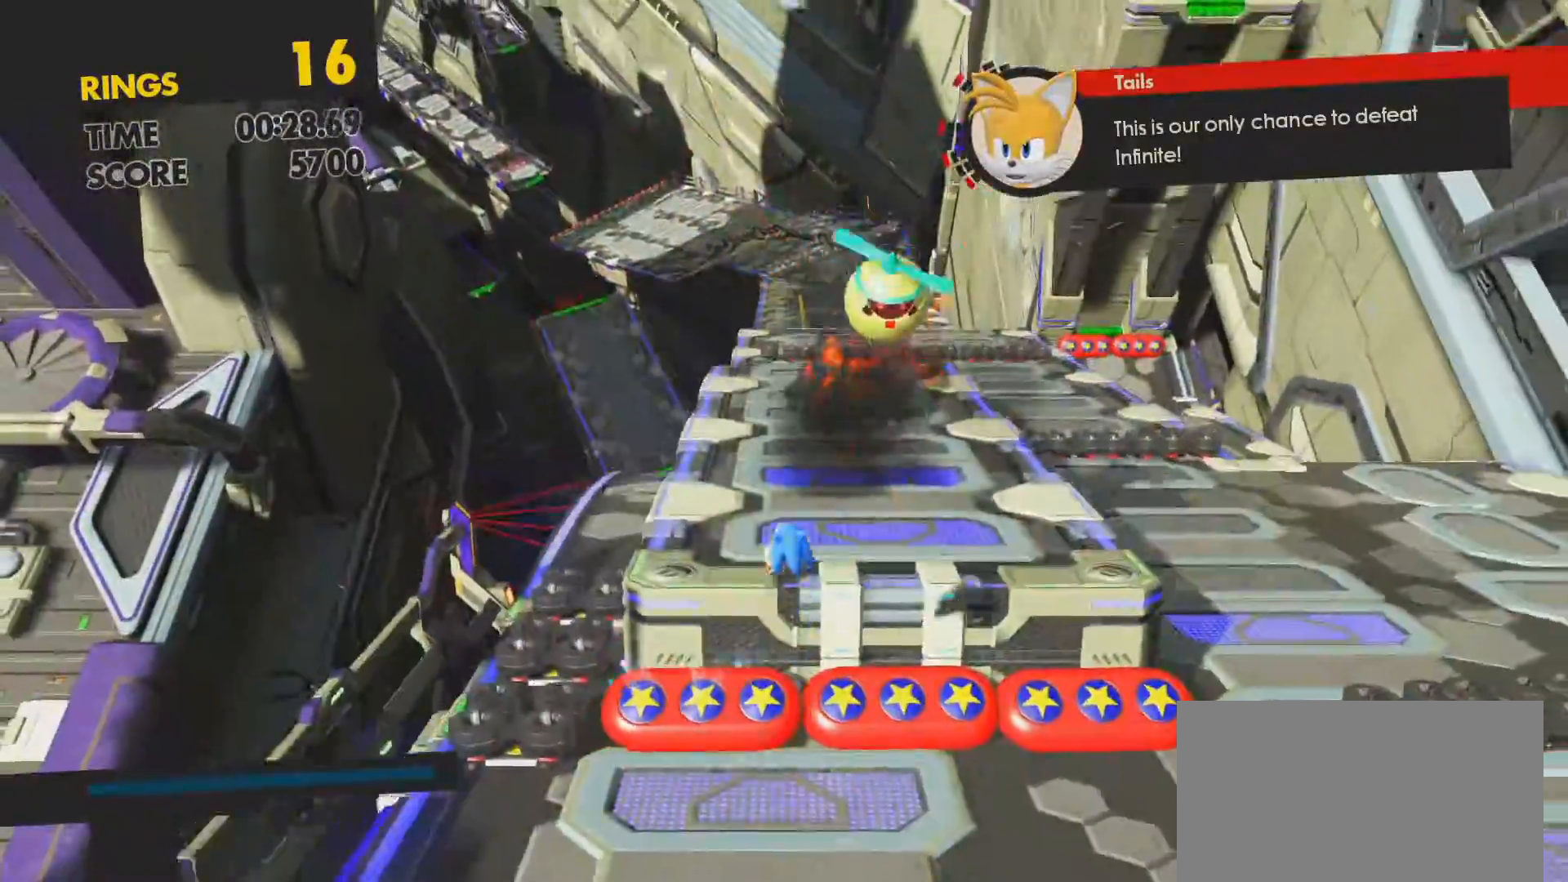
{"buttons": ["CROSS"], "left_stick": "up", "right_stick": "center", "events": [[300, "CROSS", "down"]]}
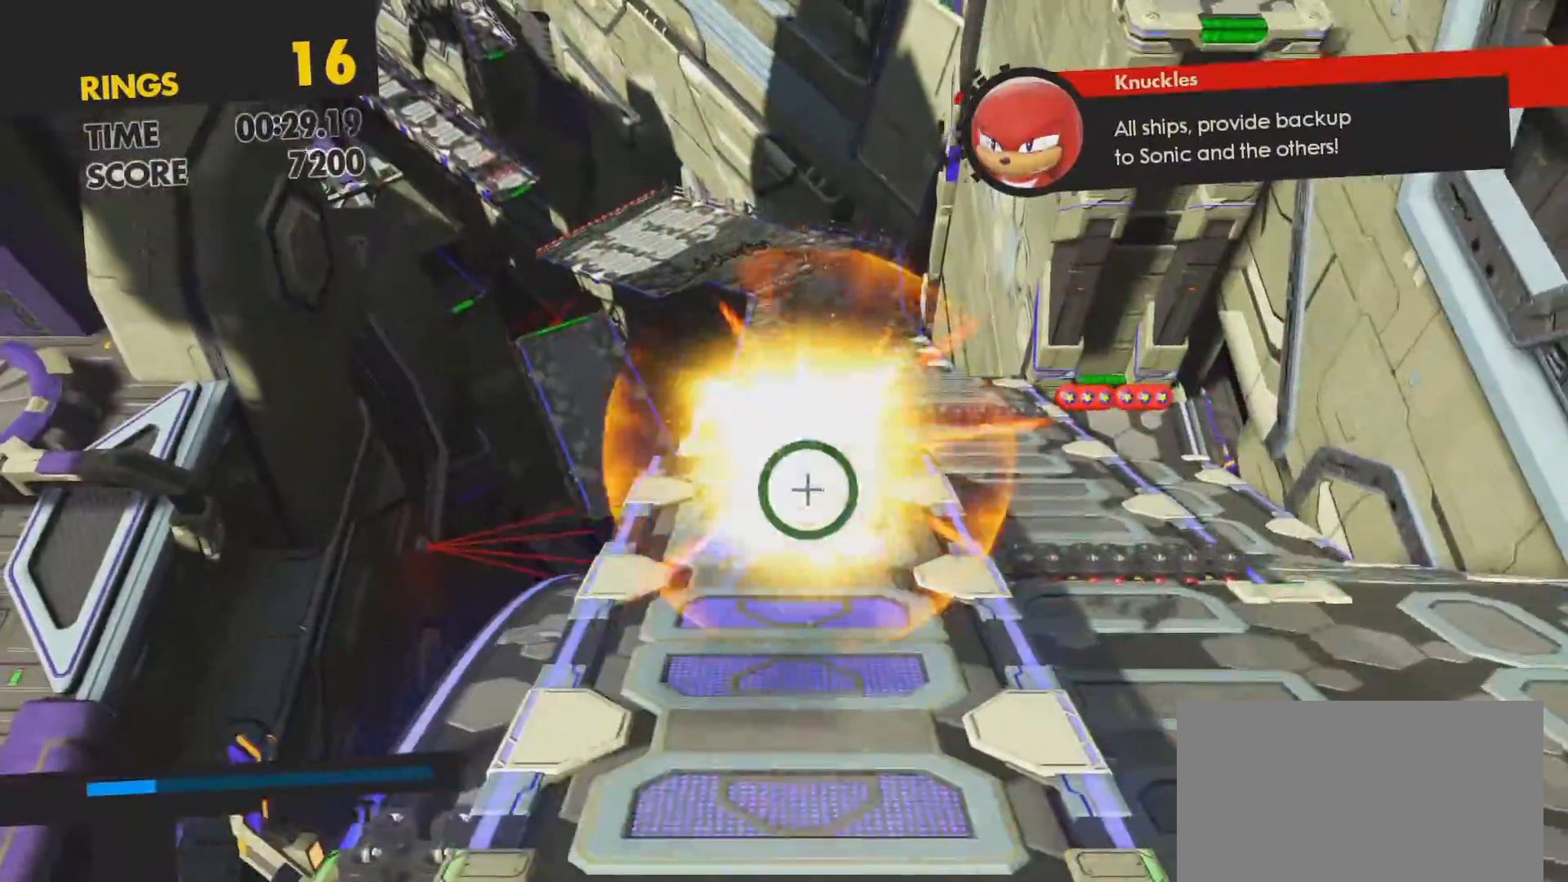
{"buttons": [], "left_stick": "up", "right_stick": "center", "events": [[83, "CROSS", "up"]]}
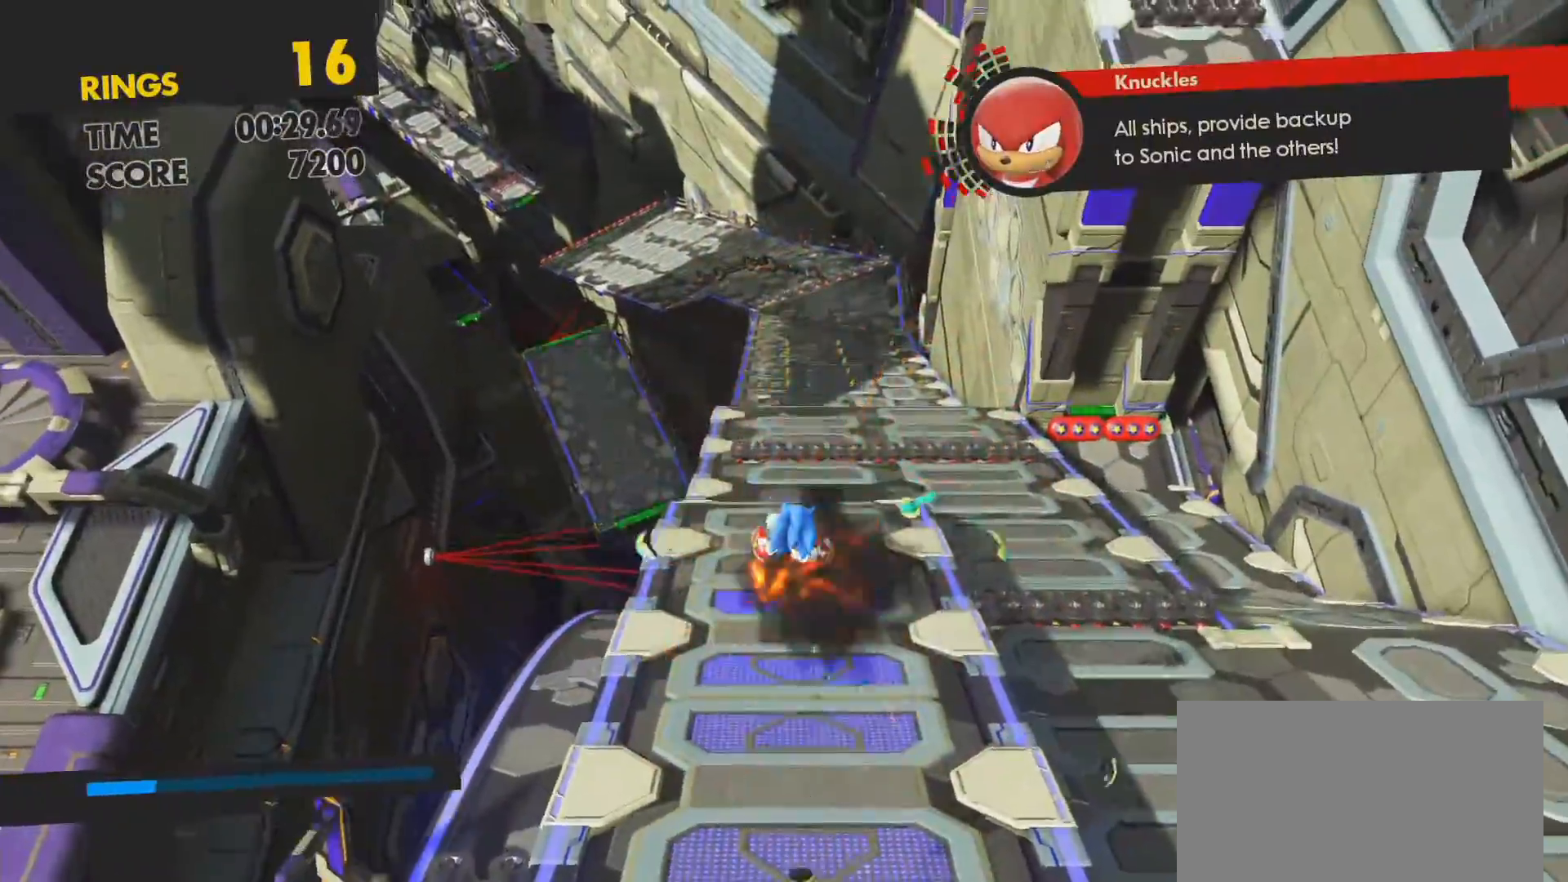
{"buttons": [], "left_stick": "up", "right_stick": "center", "events": []}
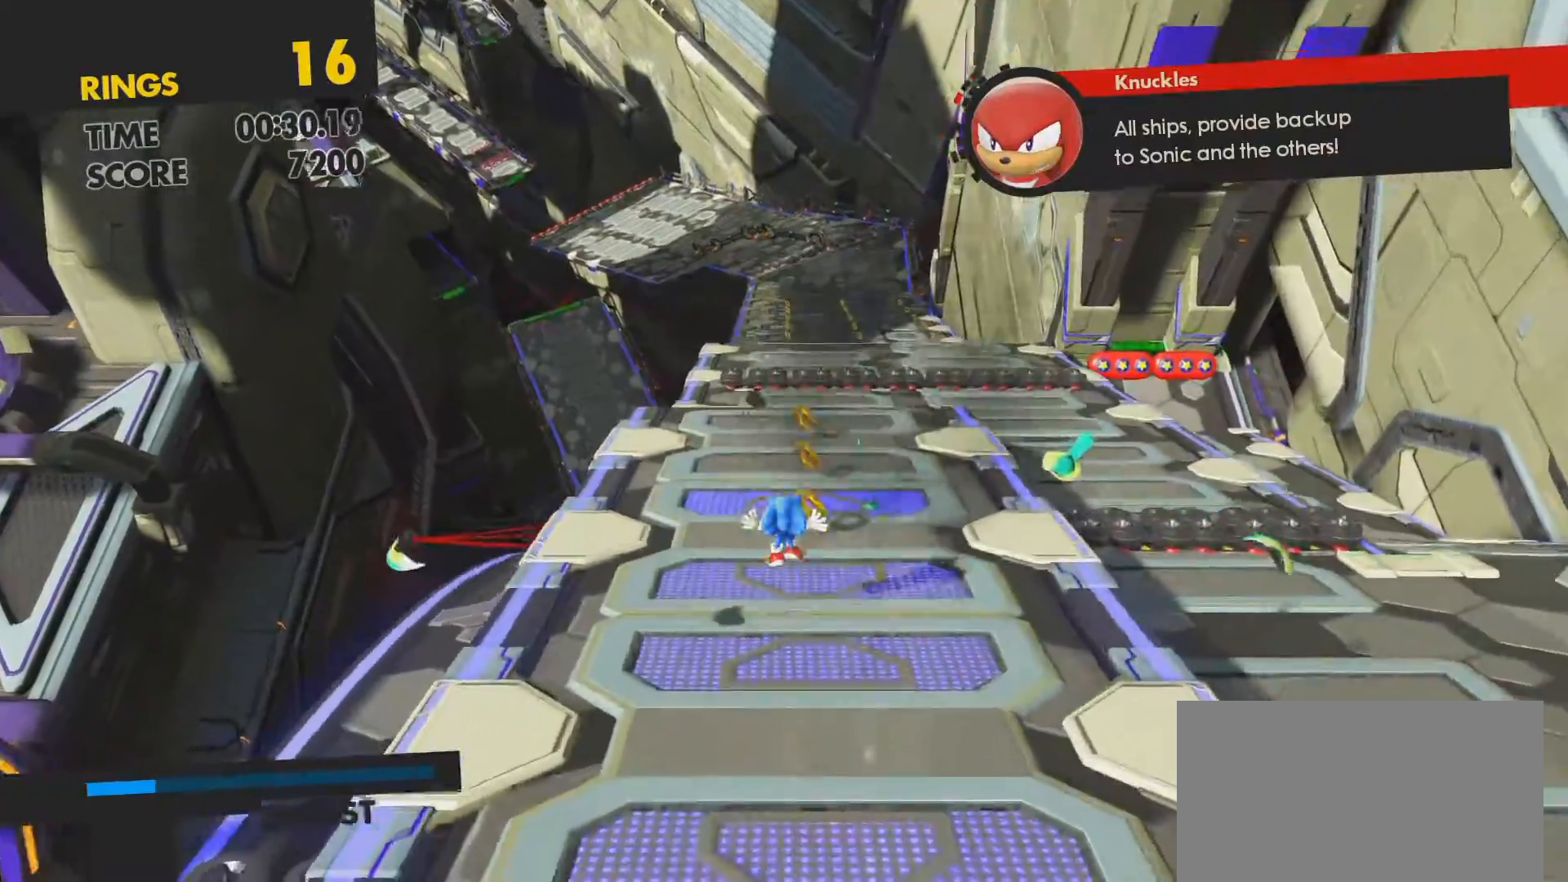
{"buttons": [], "left_stick": "up", "right_stick": "center", "events": []}
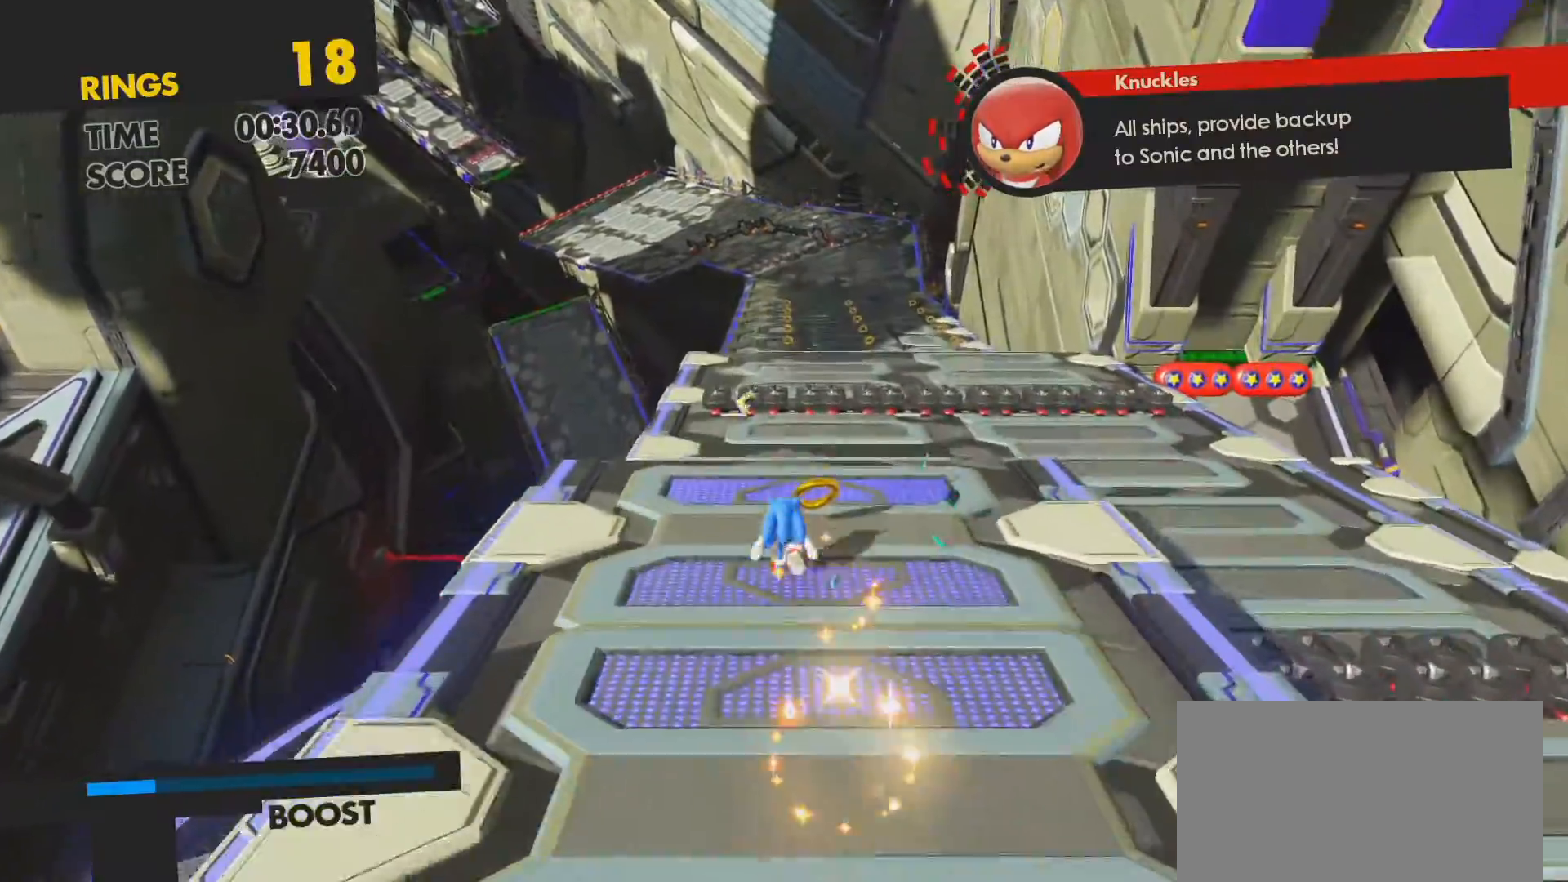
{"buttons": [], "left_stick": "up", "right_stick": "center", "events": []}
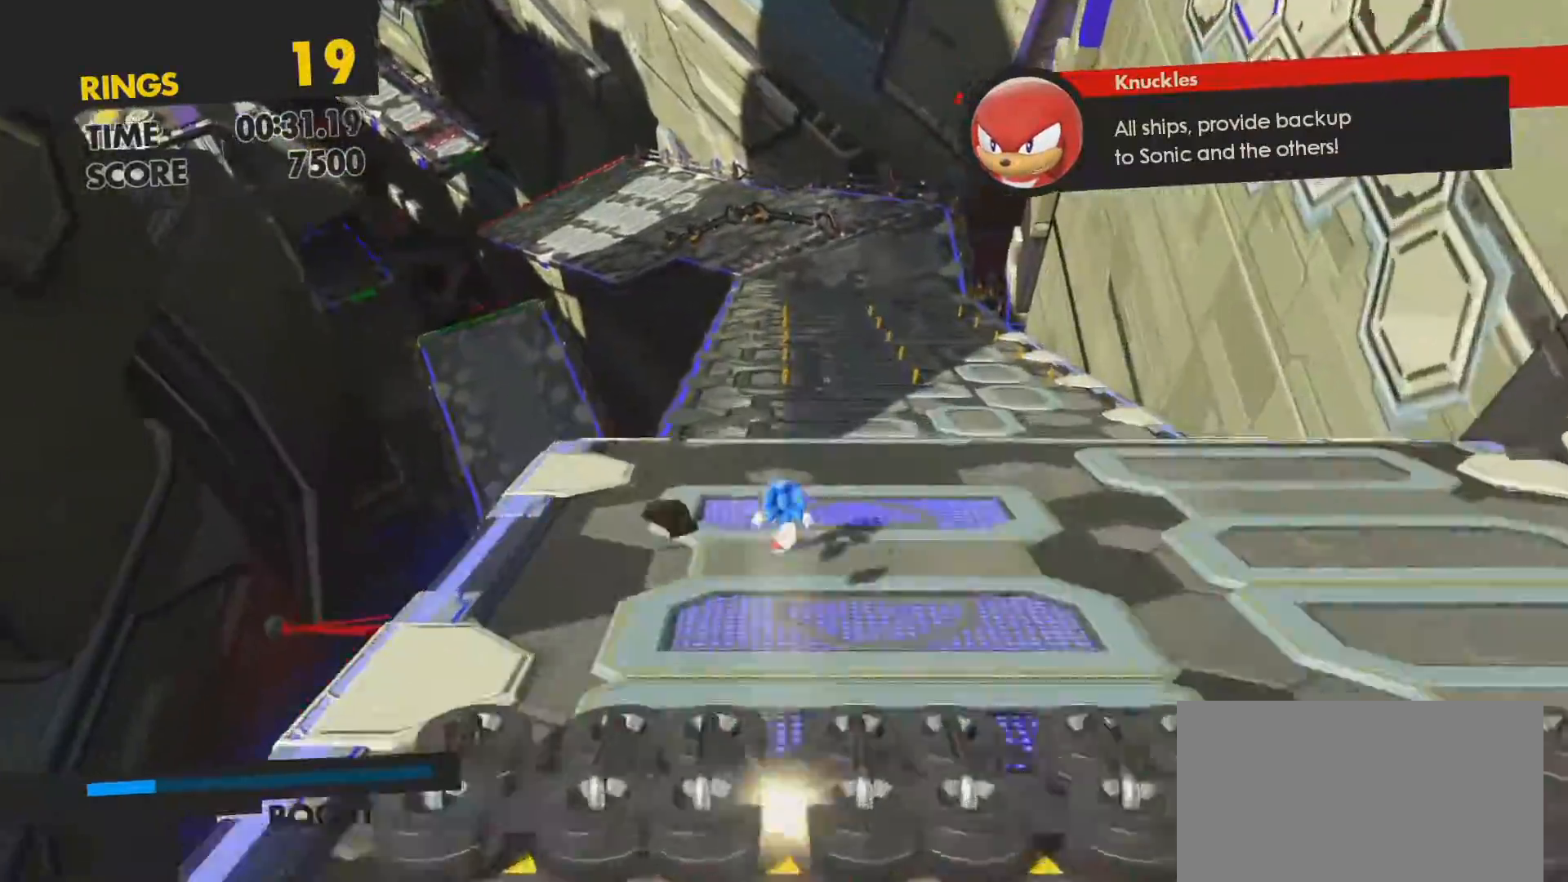
{"buttons": [], "left_stick": "up", "right_stick": "center", "events": []}
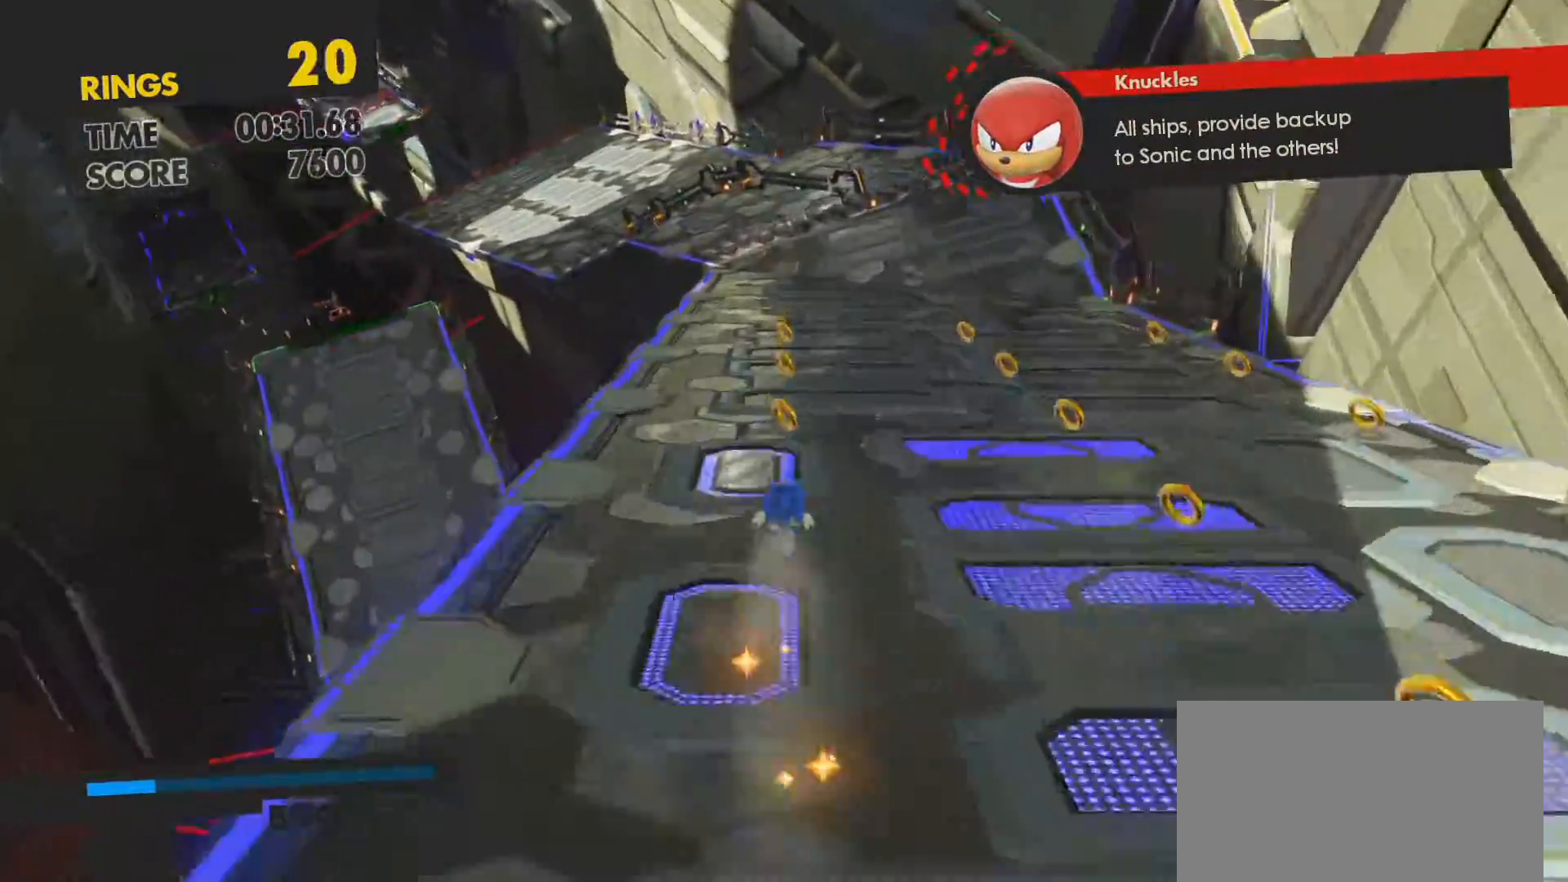
{"buttons": [], "left_stick": "up", "right_stick": "center", "events": [[400, "CROSS", "down"], [500, "CROSS", "up"]]}
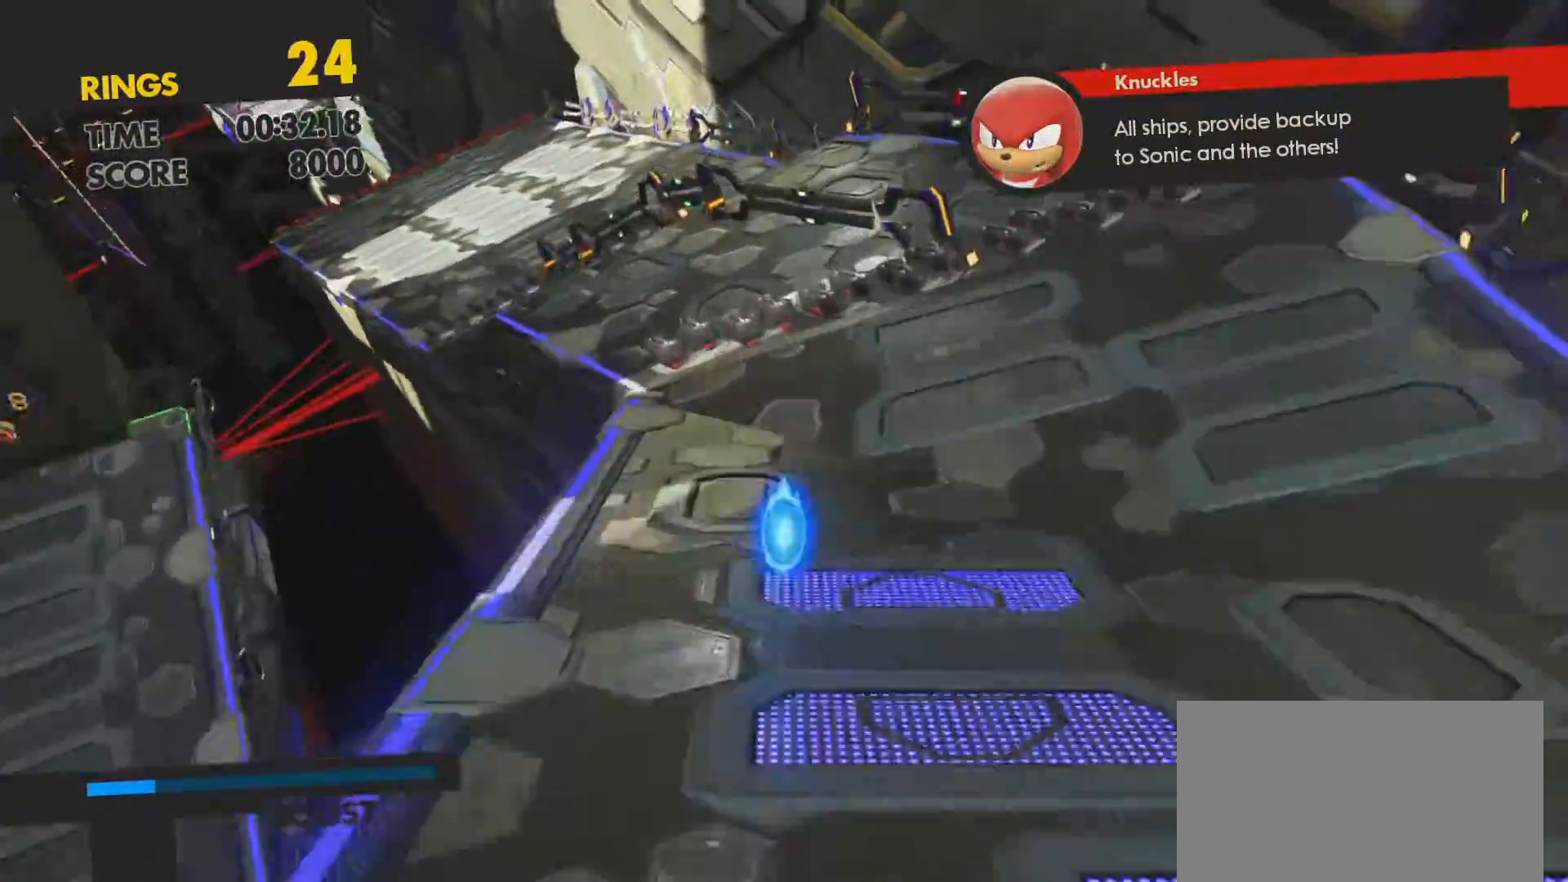
{"buttons": [], "left_stick": "up", "right_stick": "center", "events": [[200, "CIRCLE", "down"], [283, "CIRCLE", "up"]]}
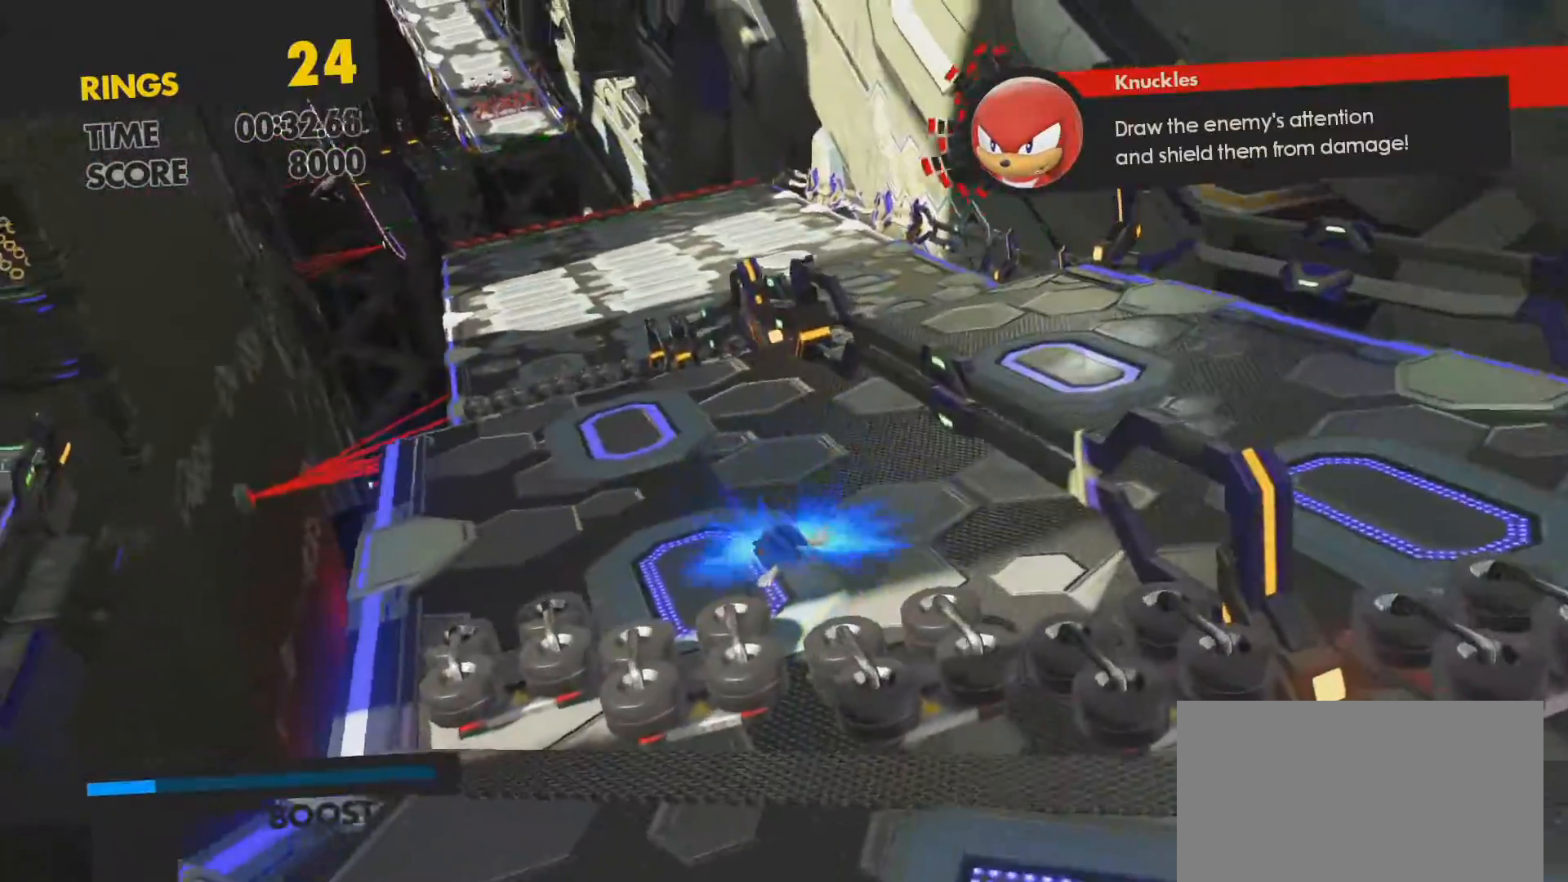
{"buttons": [], "left_stick": "up", "right_stick": "center", "events": []}
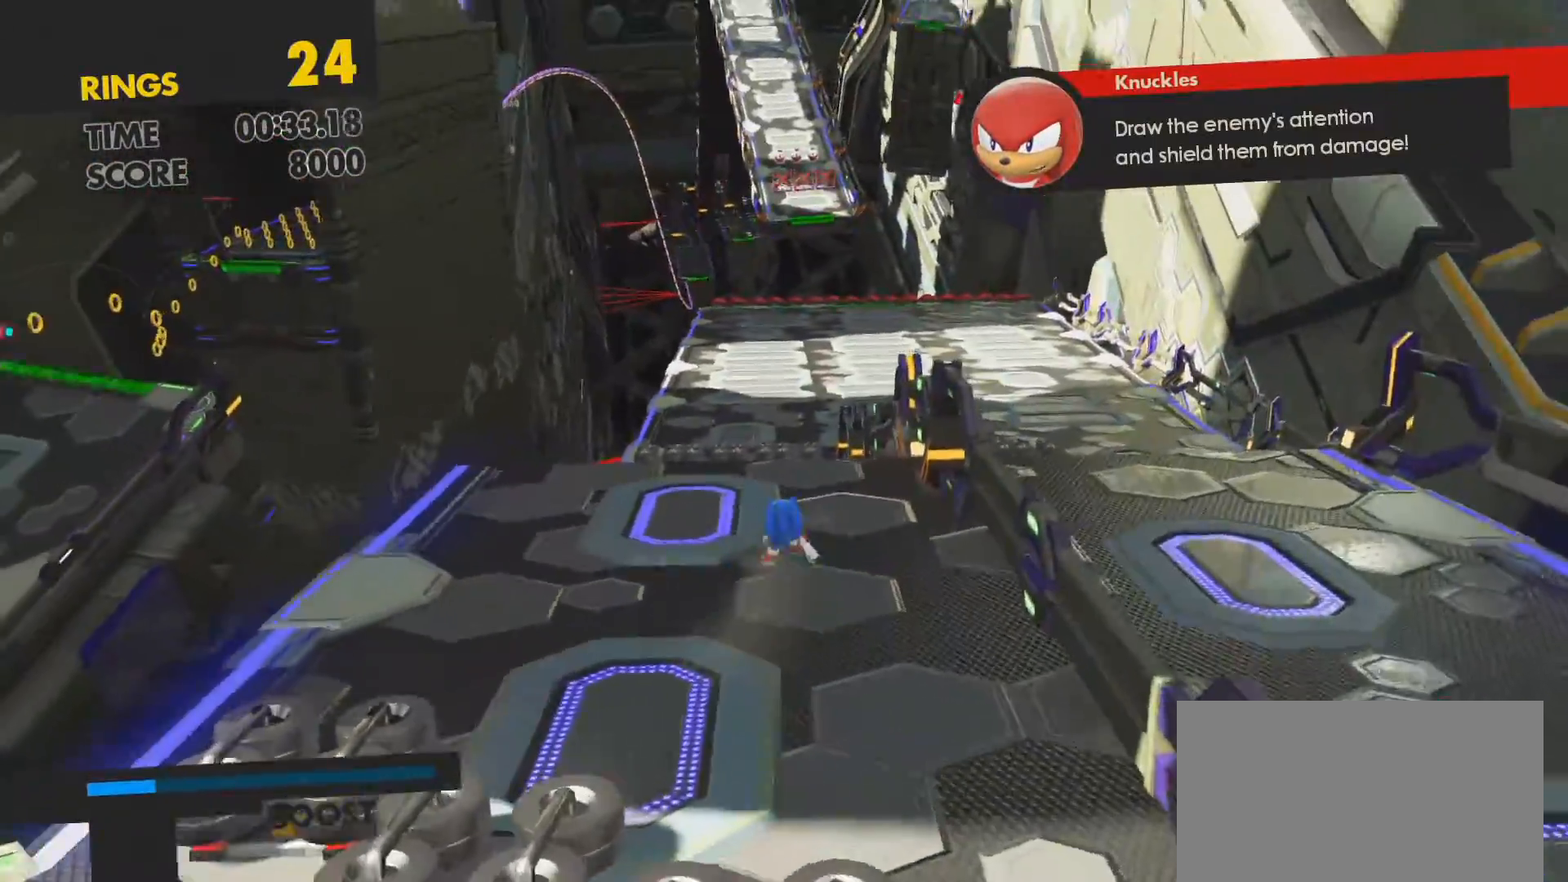
{"buttons": [], "left_stick": "up", "right_stick": "center", "events": []}
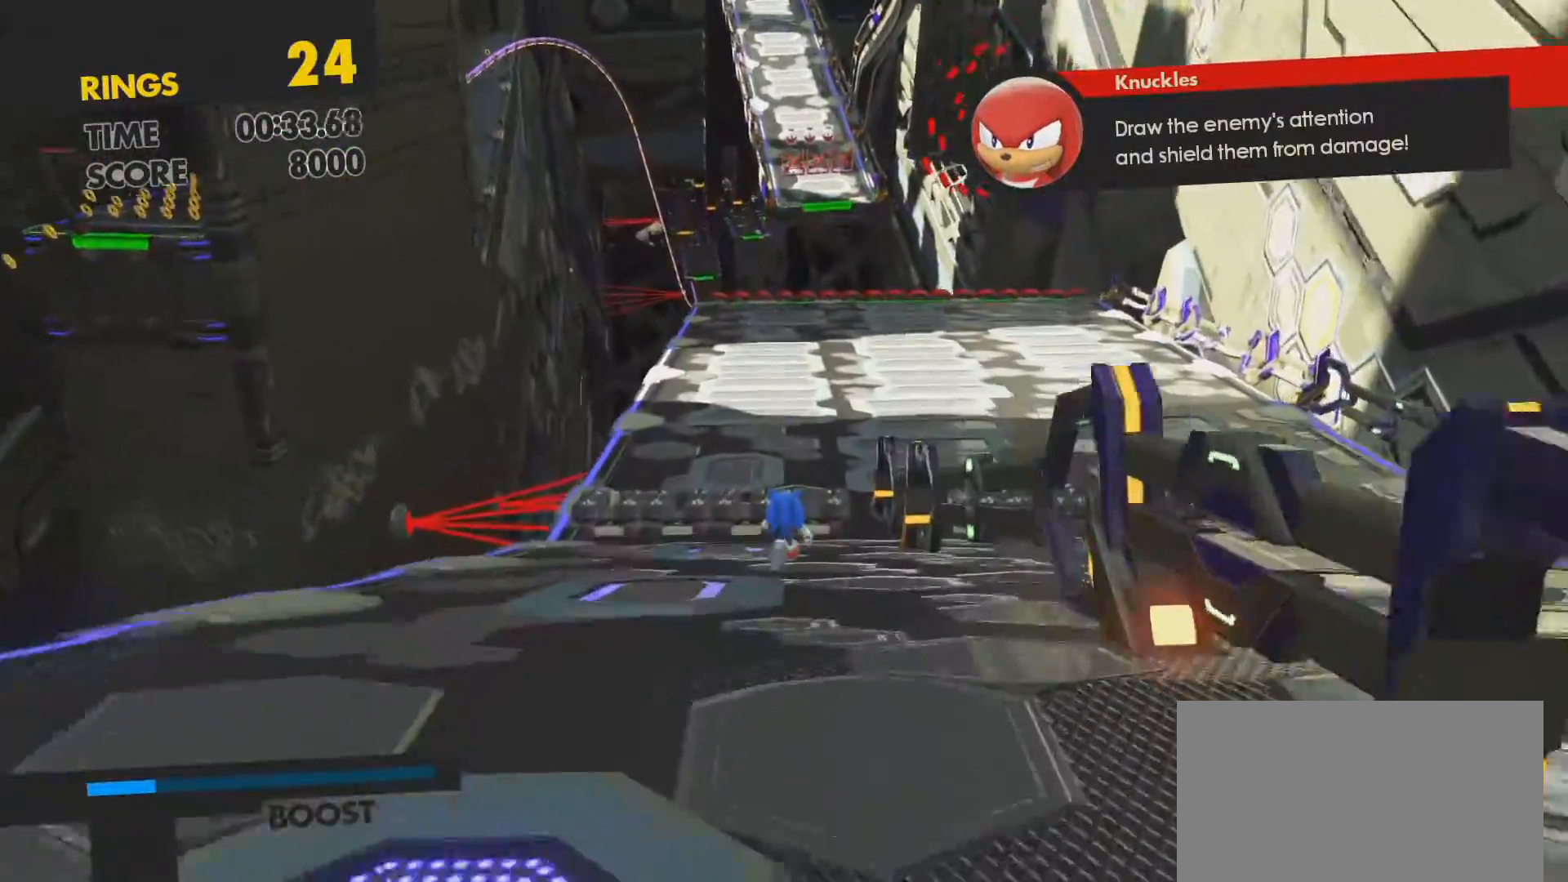
{"buttons": [], "left_stick": "up-right", "right_stick": "center", "events": [[483, "left_stick", "up-right"]]}
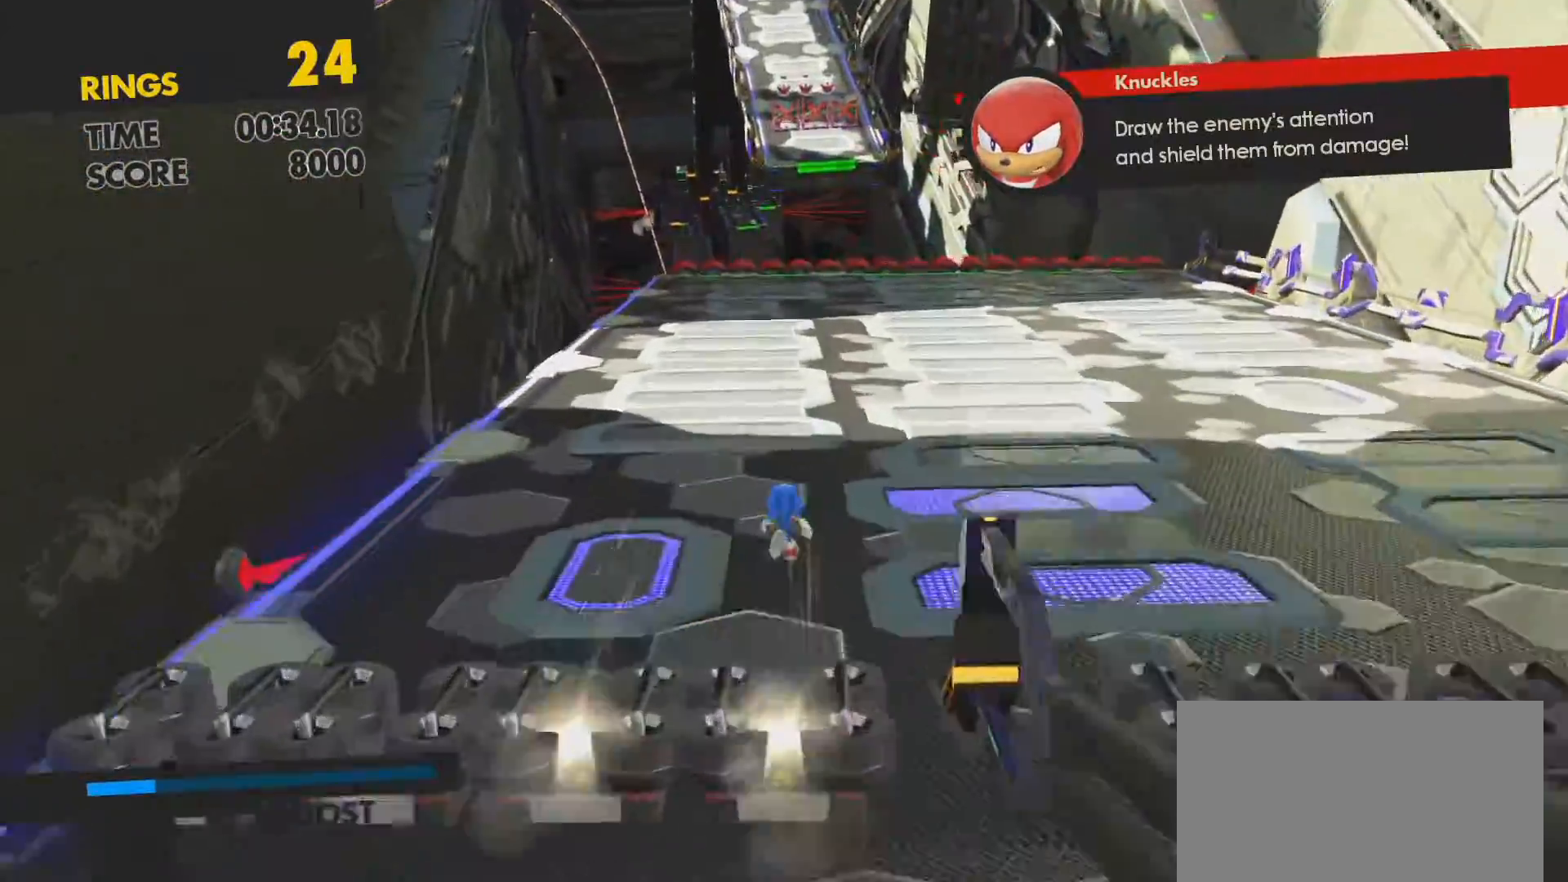
{"buttons": [], "left_stick": "up", "right_stick": "center", "events": [[133, "left_stick", "up"]]}
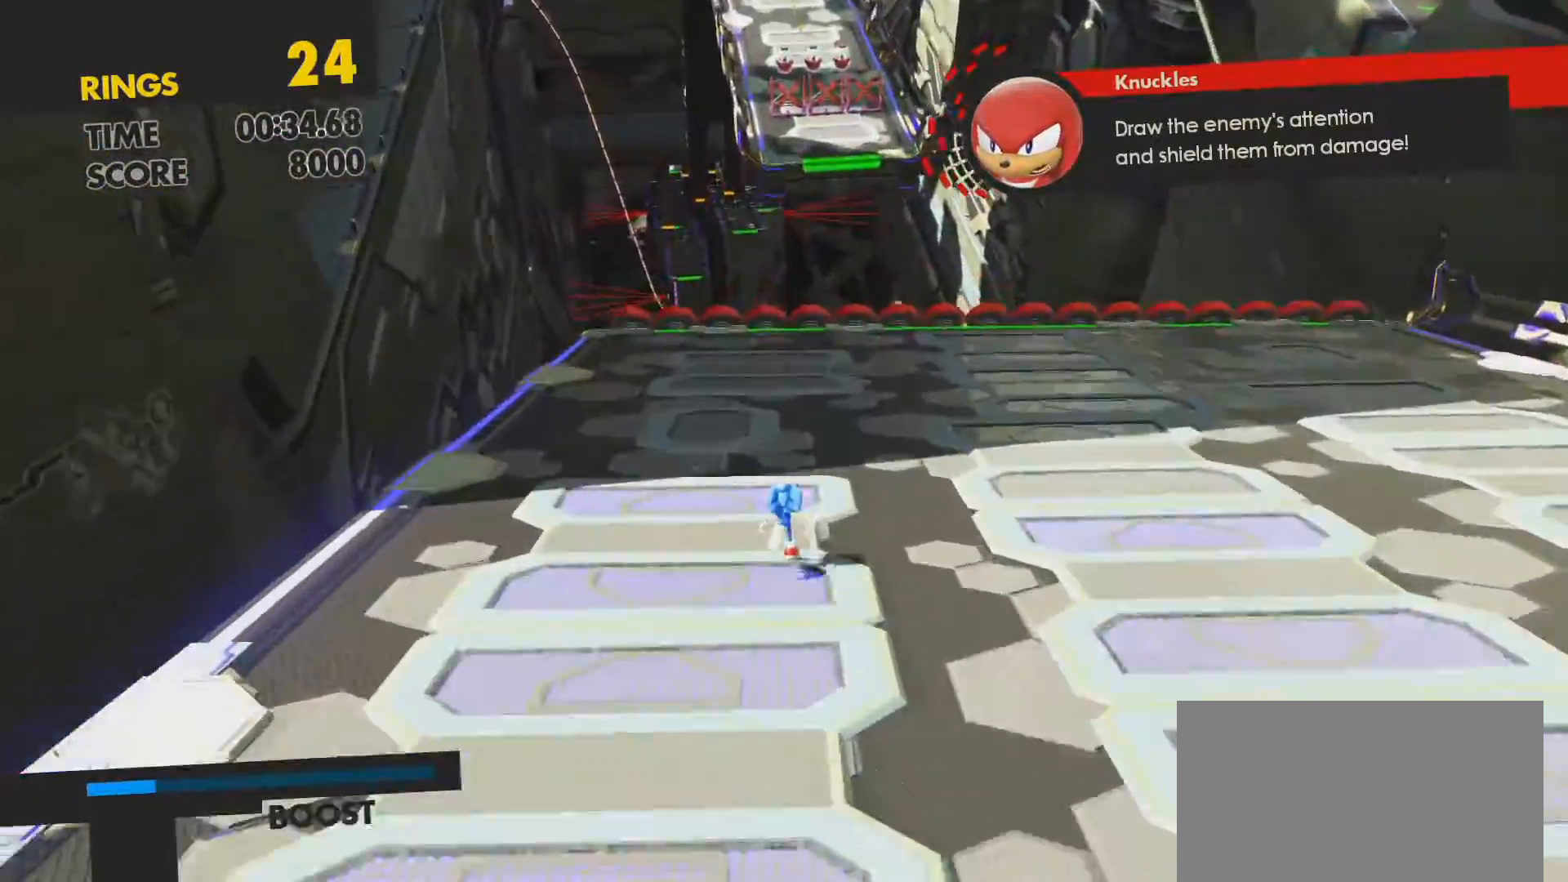
{"buttons": [], "left_stick": "up", "right_stick": "center", "events": []}
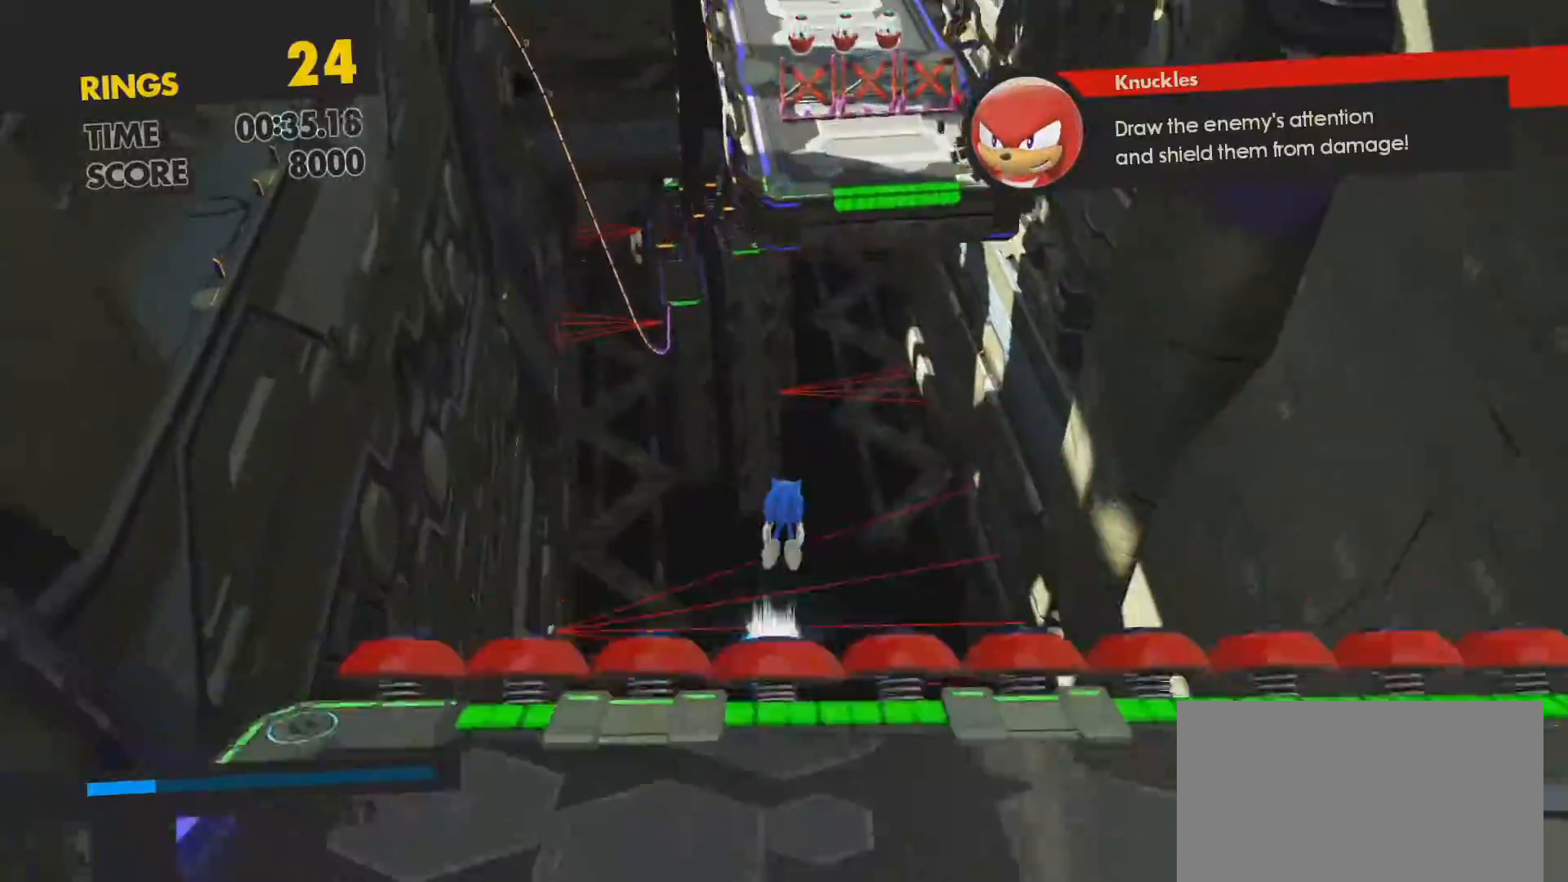
{"buttons": [], "left_stick": "up", "right_stick": "center", "events": []}
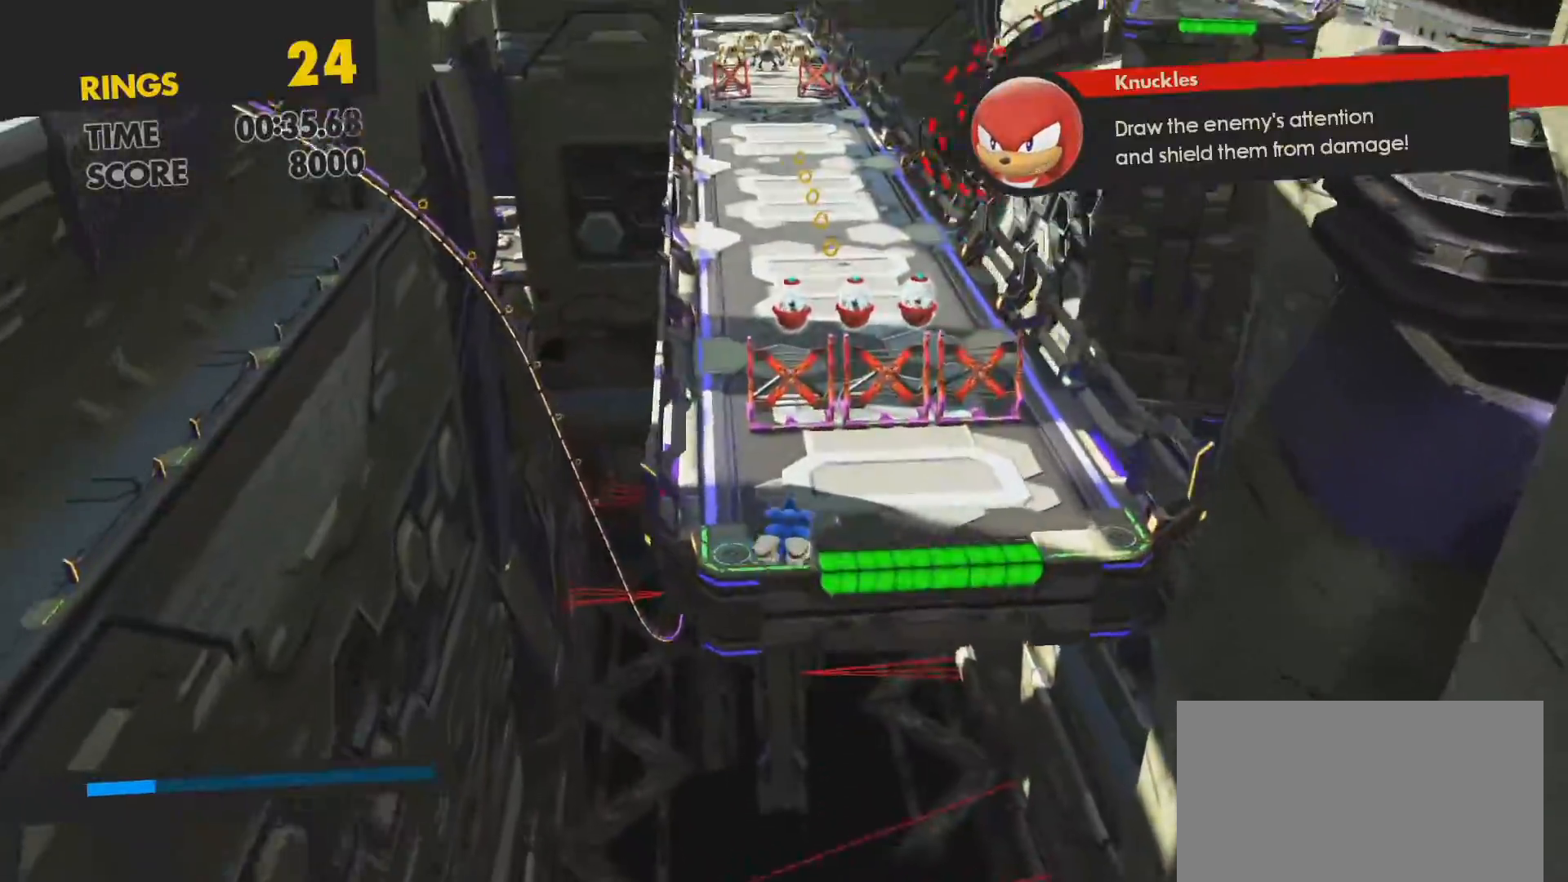
{"buttons": [], "left_stick": "up", "right_stick": "center", "events": []}
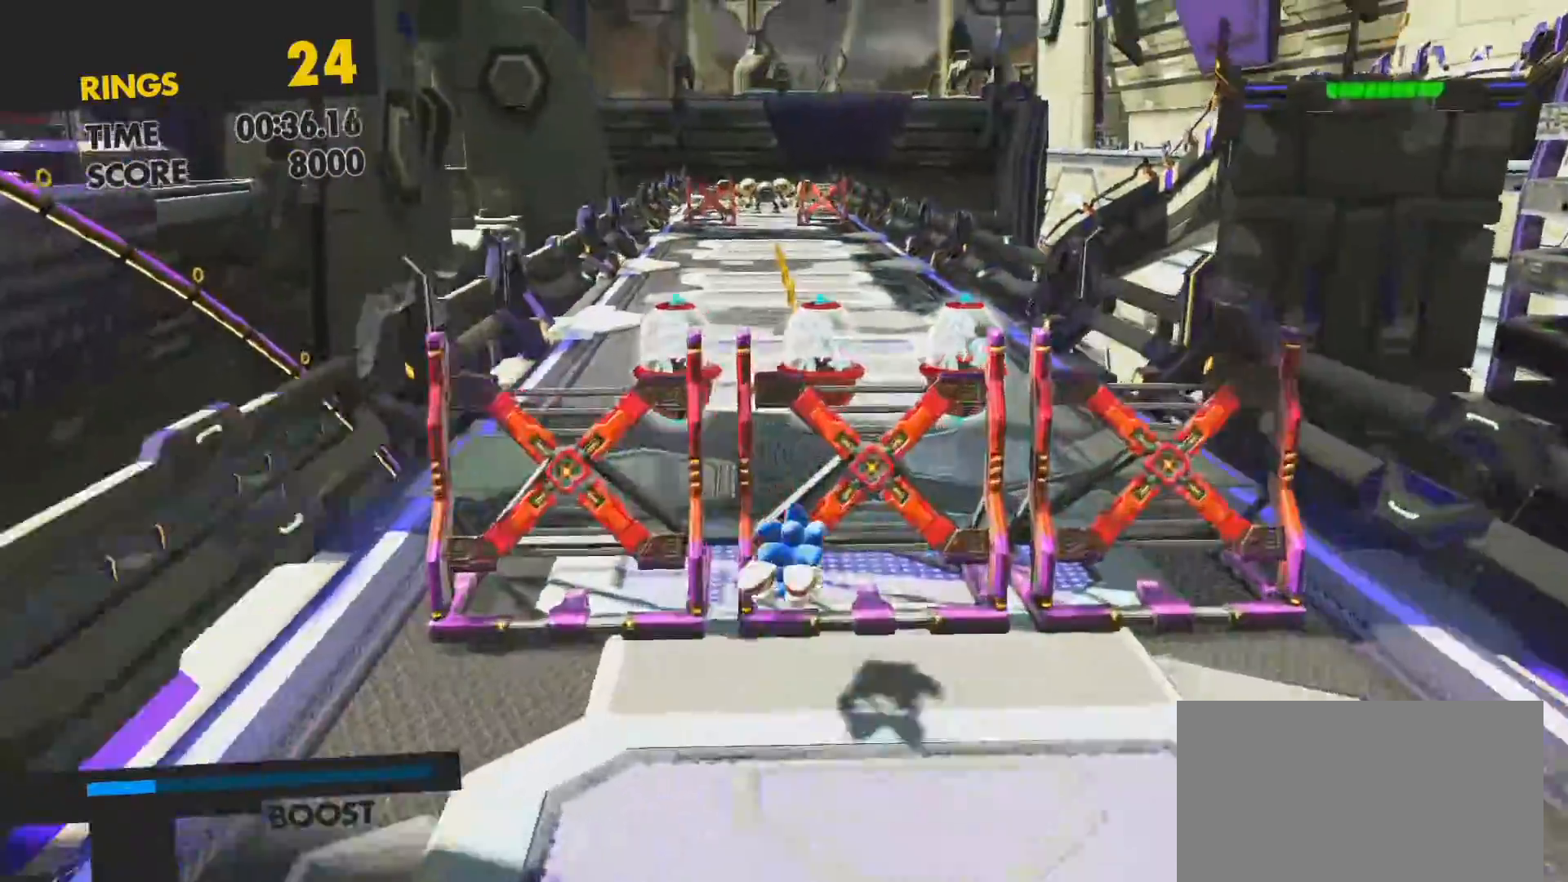
{"buttons": [], "left_stick": "up", "right_stick": "center", "events": []}